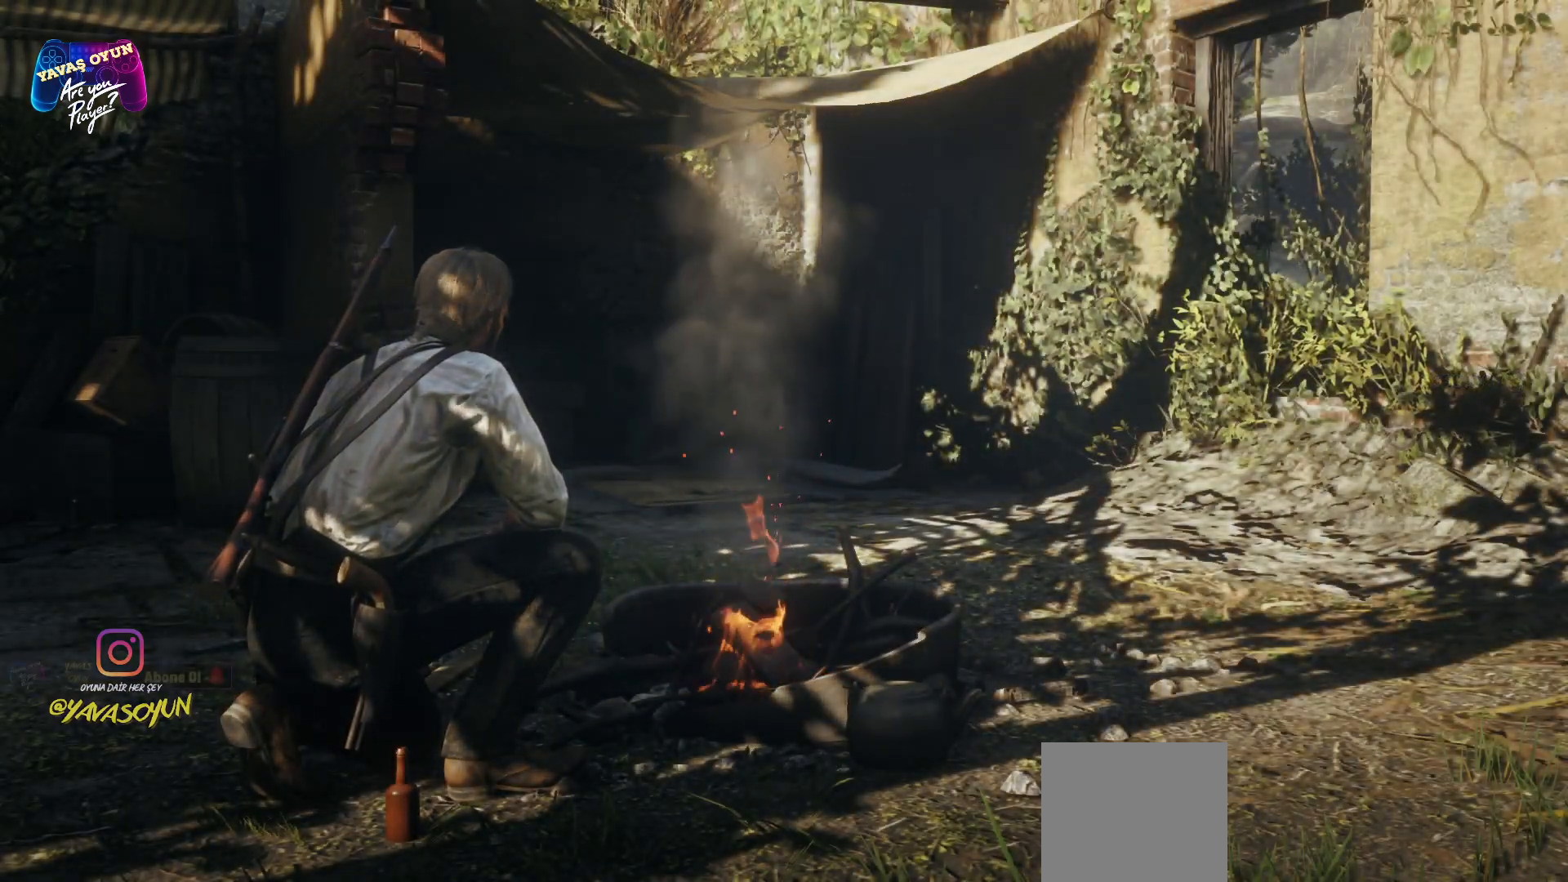
Gameplay with a controller (Xbox layout); each line is a JSON object with the inputs held at the frame after it. "events" lists button and stick changes between this image and that frame as [ms after this image, input, new state], when the widget could be followed in between.
{"buttons": [], "left_stick": "center", "right_stick": "left", "events": [[367, "right_stick", "left"]]}
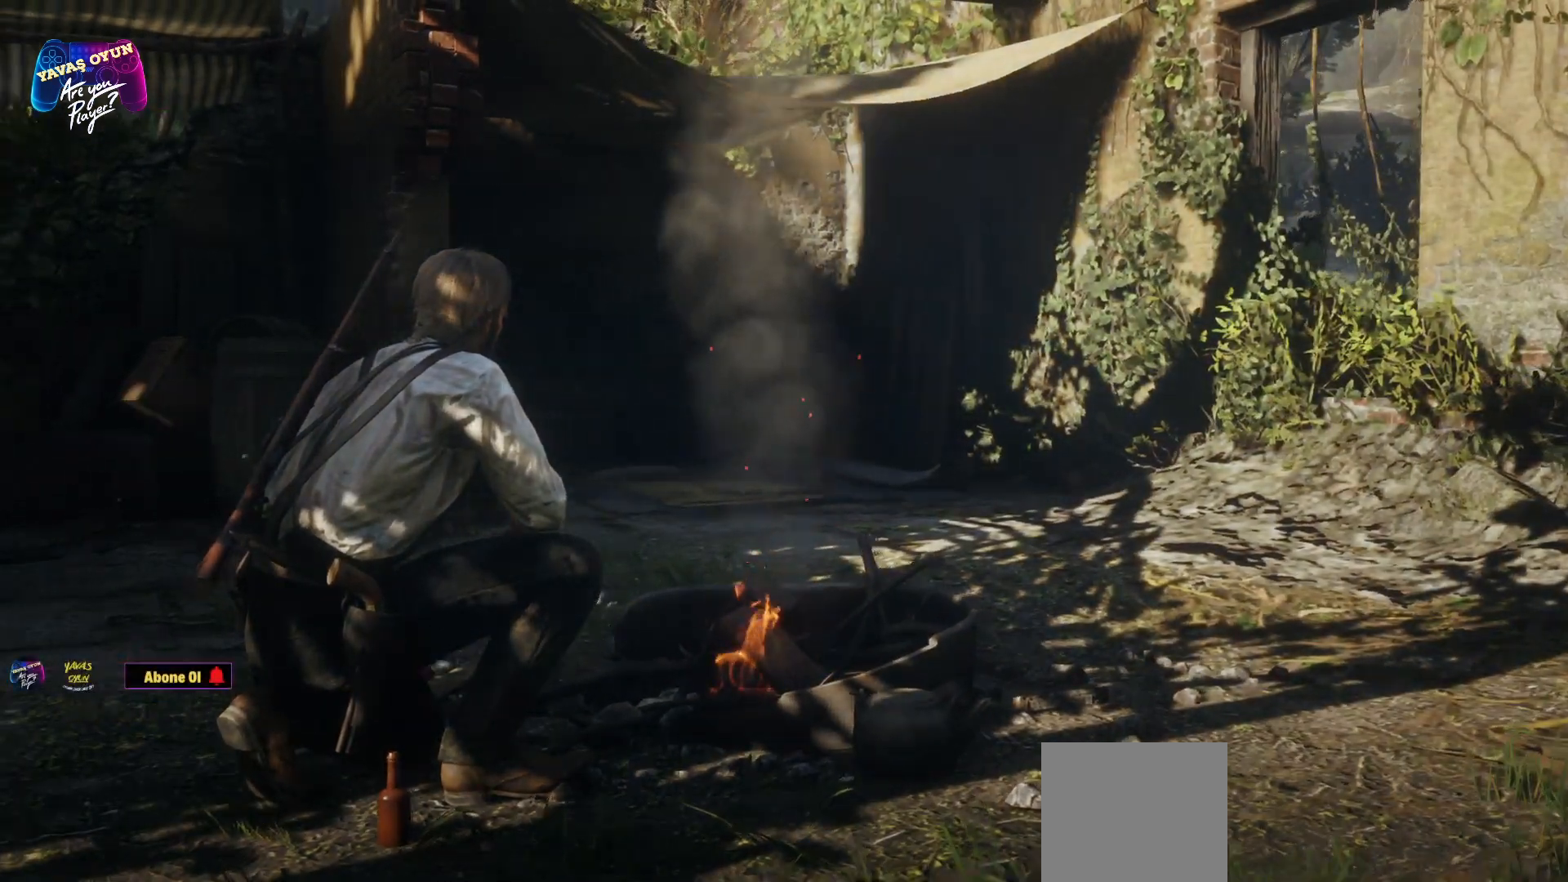
{"buttons": [], "left_stick": "center", "right_stick": "center", "events": [[500, "right_stick", "center"]]}
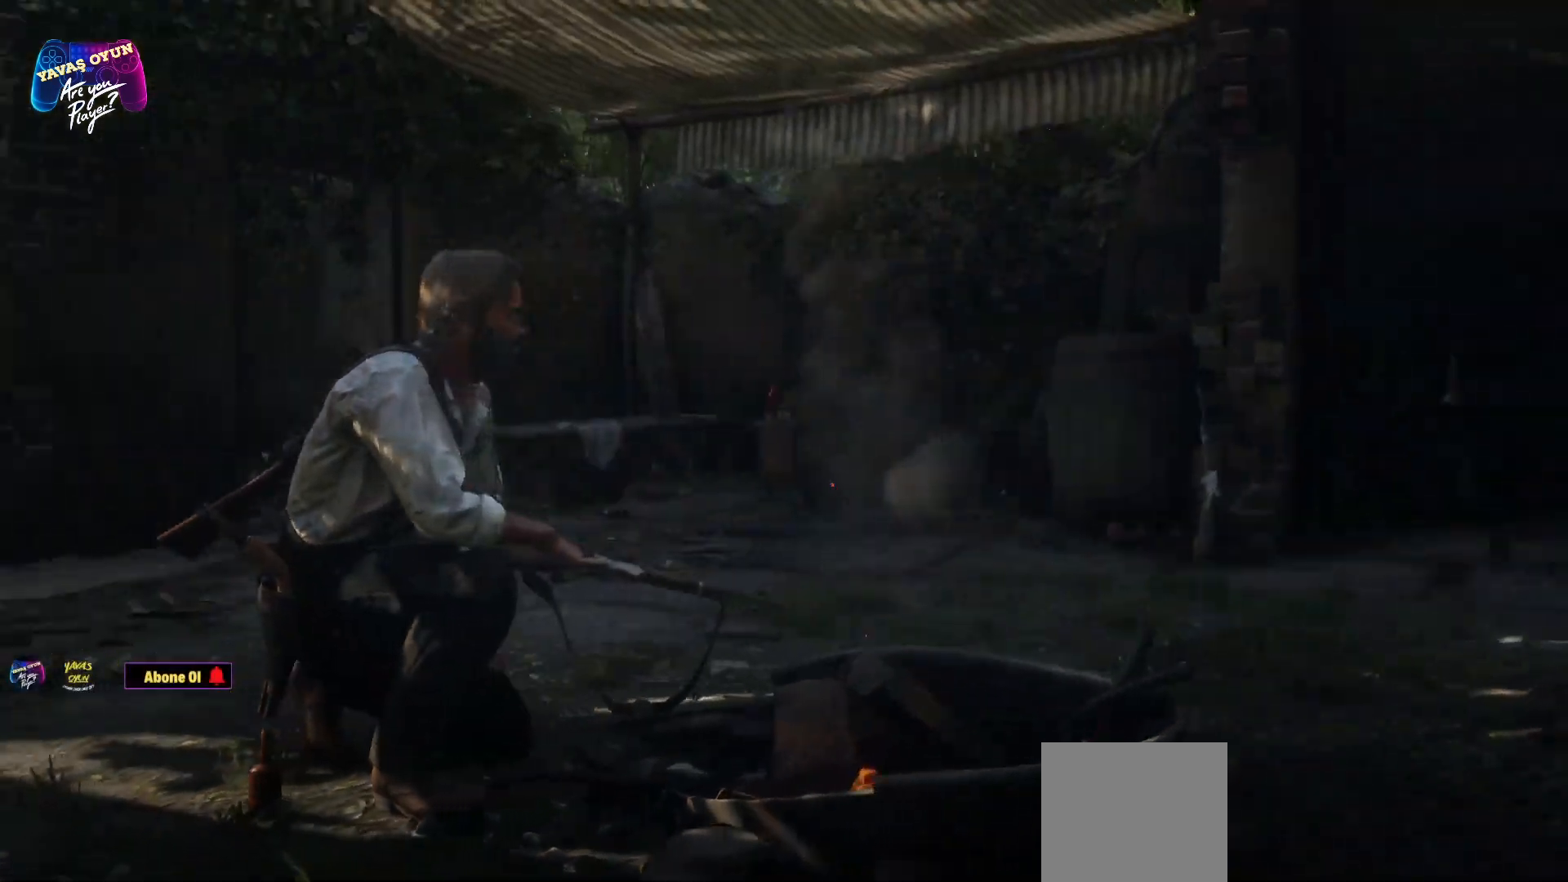
{"buttons": [], "left_stick": "center", "right_stick": "center", "events": []}
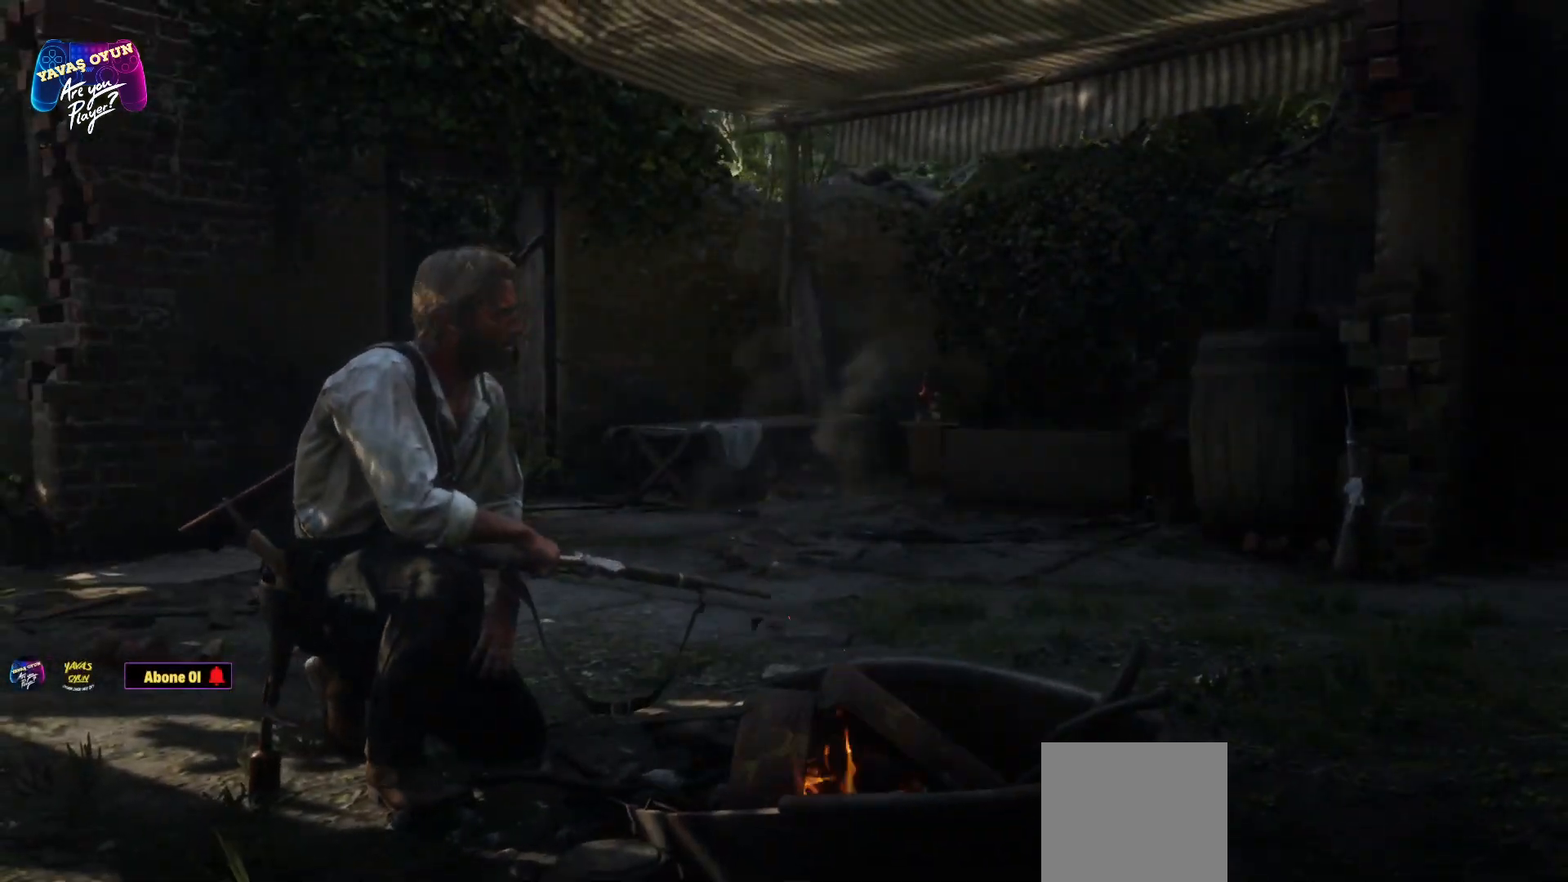
{"buttons": ["START"], "left_stick": "center", "right_stick": "center", "events": [[283, "START", "down"]]}
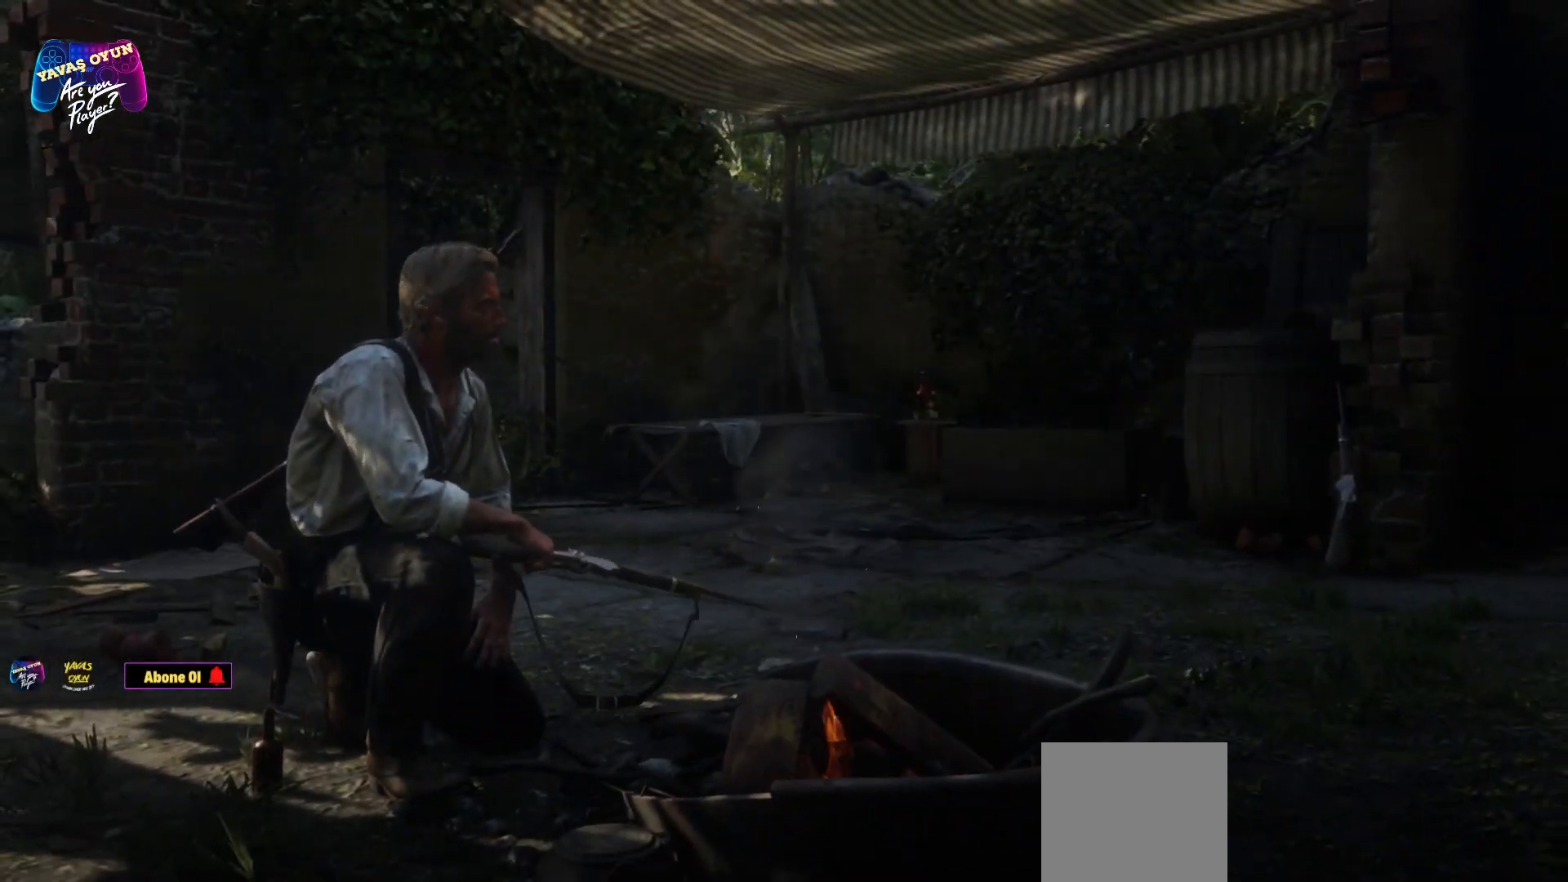
{"buttons": ["START"], "left_stick": "center", "right_stick": "center", "events": []}
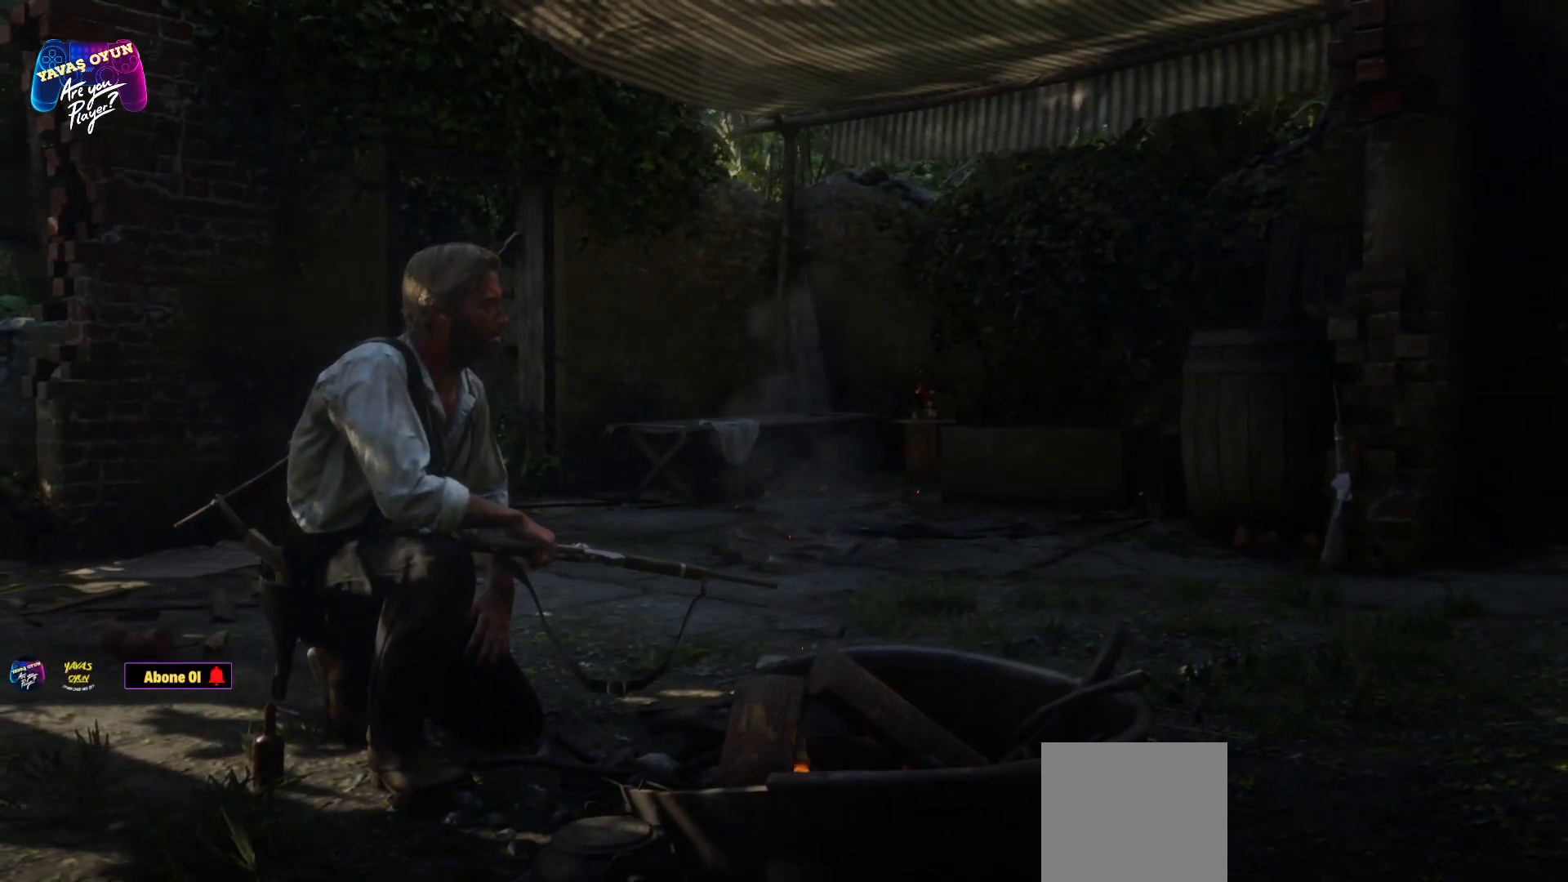
{"buttons": [], "left_stick": "center", "right_stick": "center", "events": [[417, "START", "up"]]}
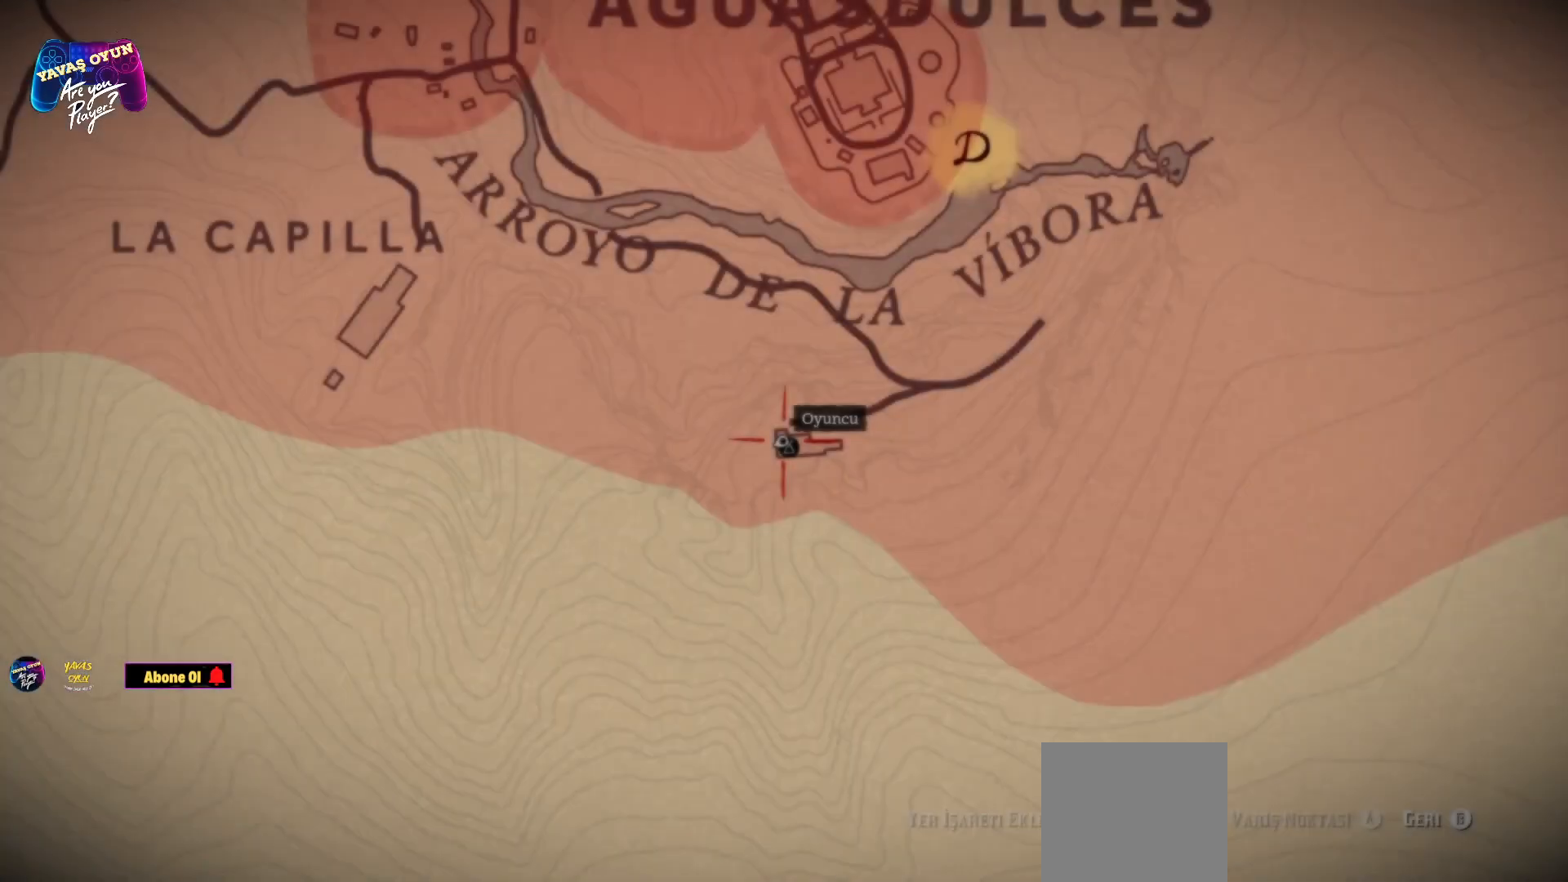
{"buttons": [], "left_stick": "center", "right_stick": "center", "events": []}
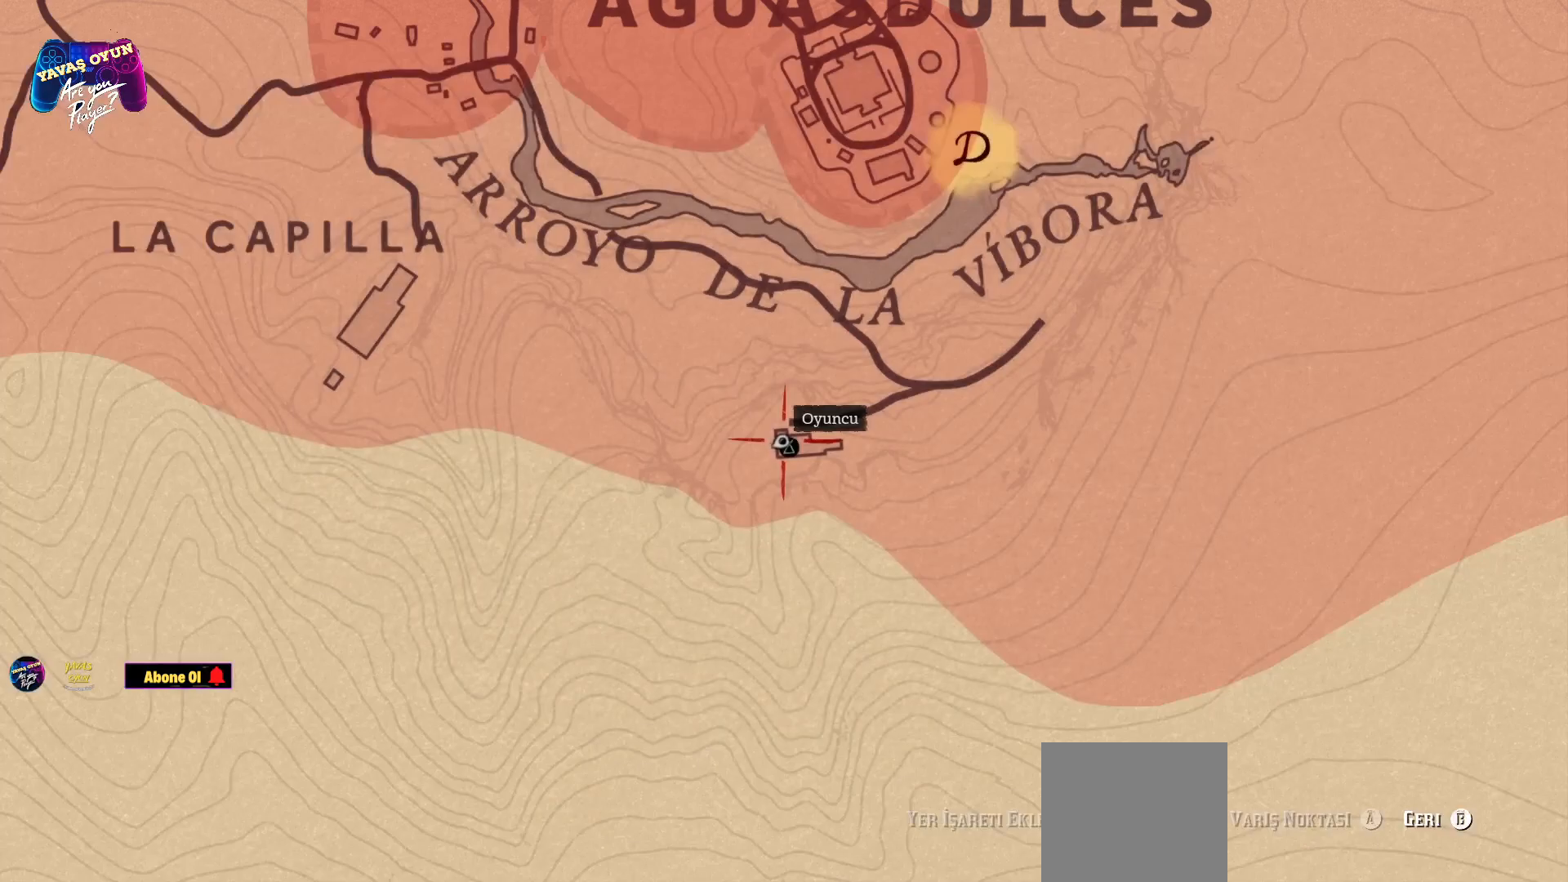
{"buttons": [], "left_stick": "up", "right_stick": "down-right", "events": [[100, "right_stick", "down-right"], [400, "left_stick", "up"]]}
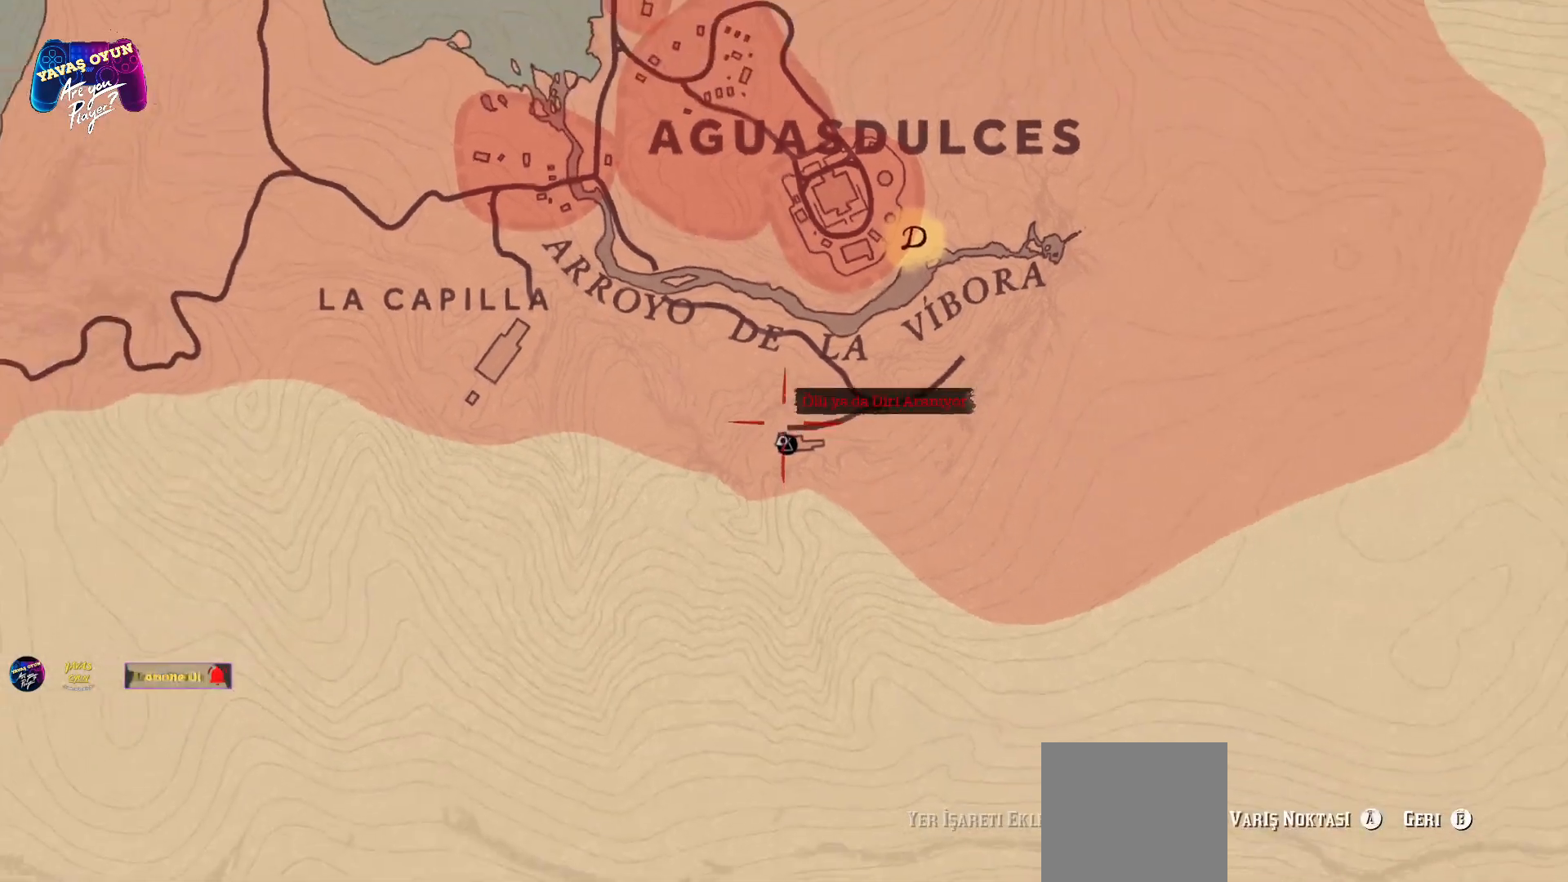
{"buttons": [], "left_stick": "up", "right_stick": "down-right", "events": []}
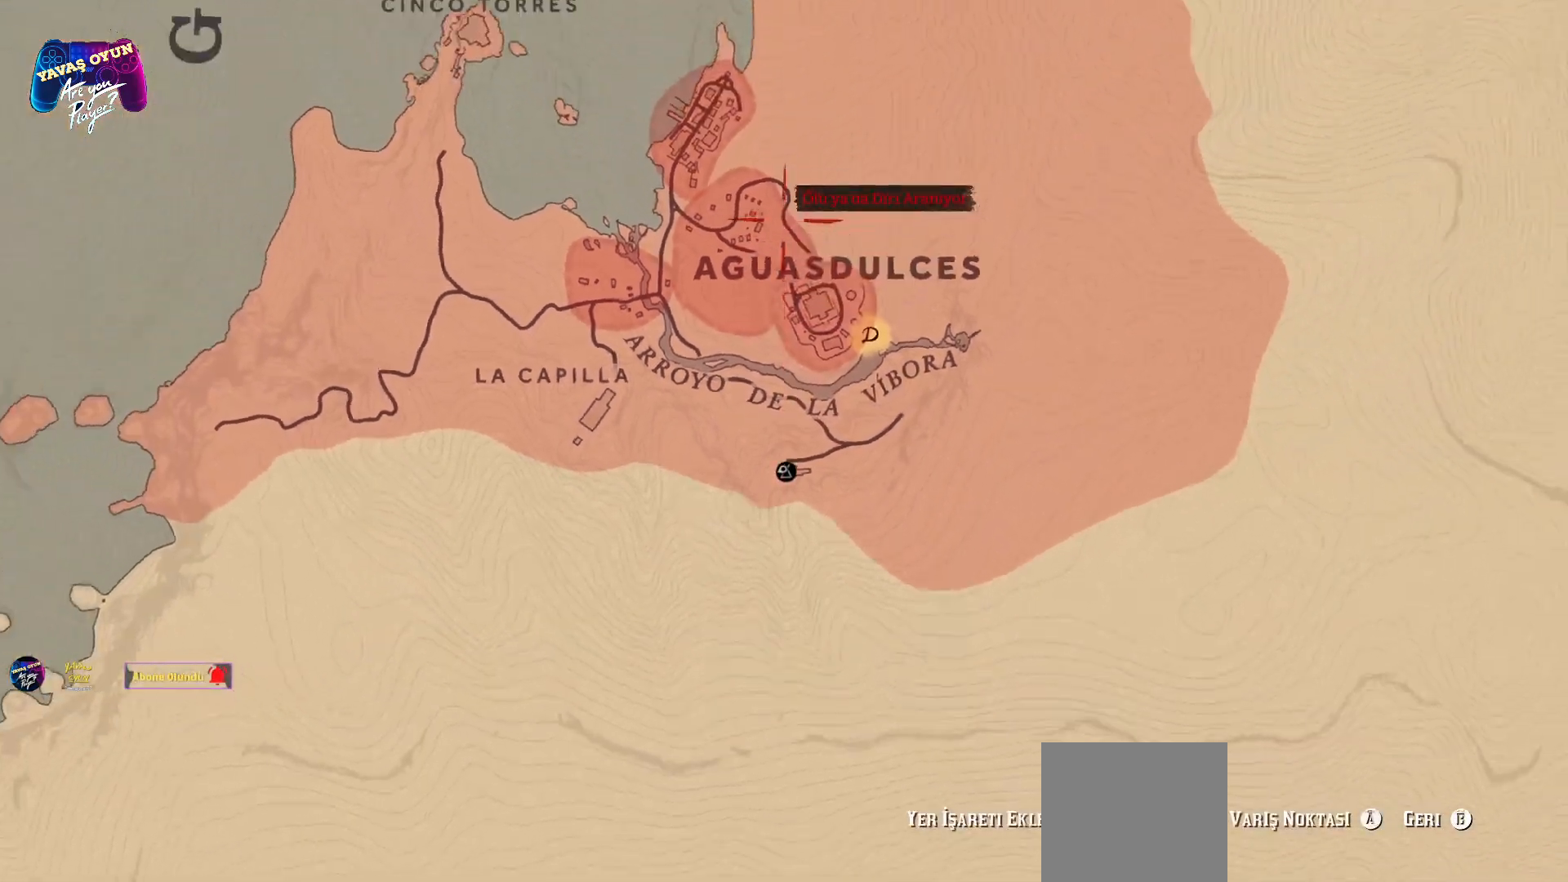
{"buttons": [], "left_stick": "center", "right_stick": "center", "events": [[217, "left_stick", "center"], [383, "right_stick", "center"]]}
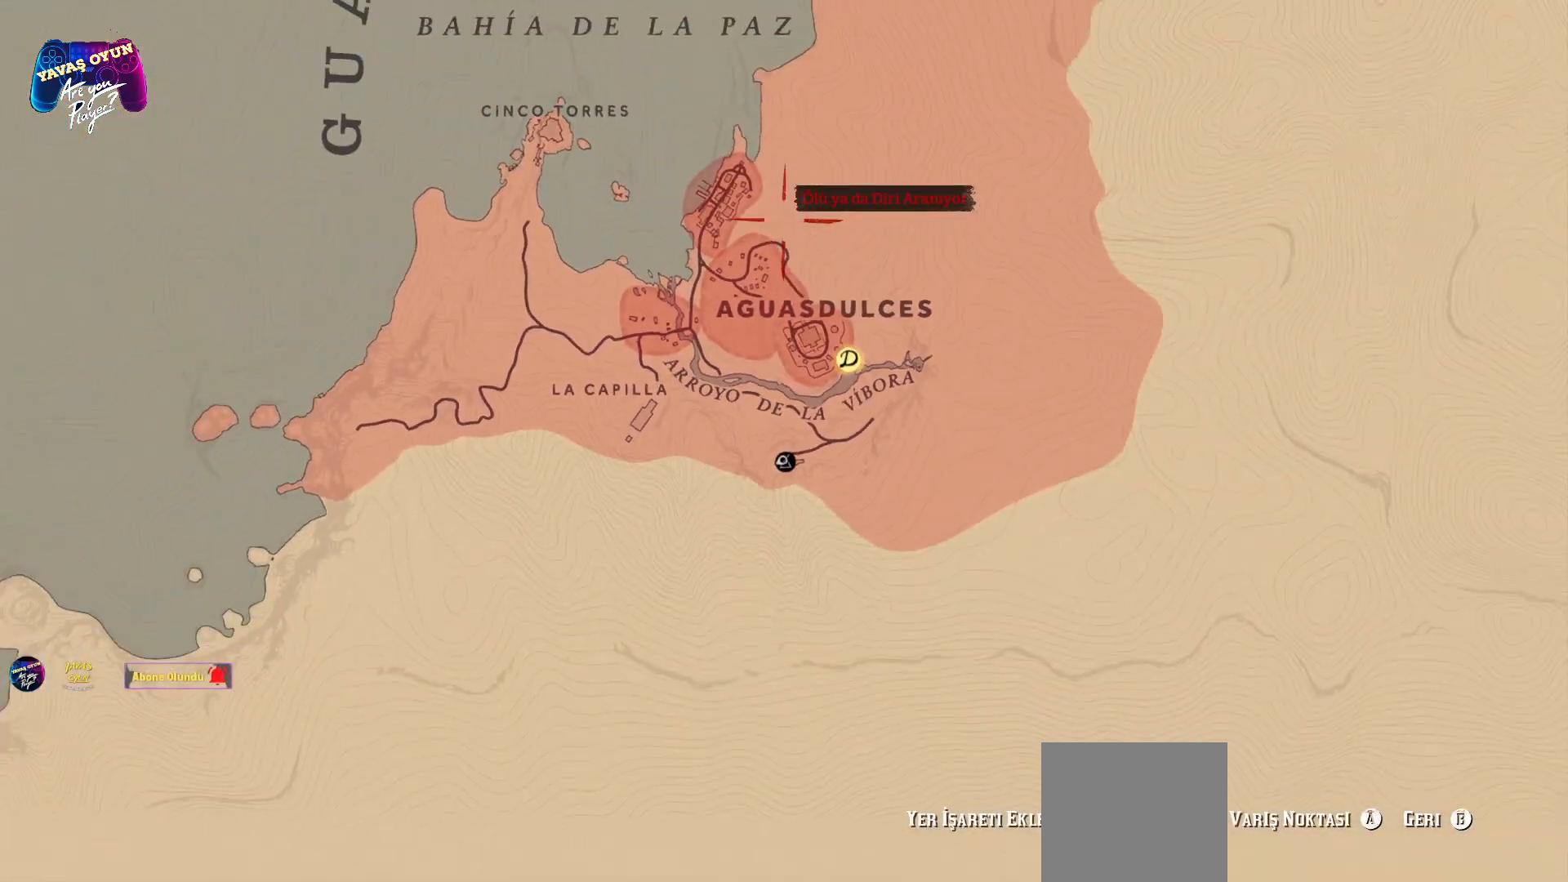
{"buttons": [], "left_stick": "center", "right_stick": "center", "events": [[150, "B", "down"], [317, "B", "up"]]}
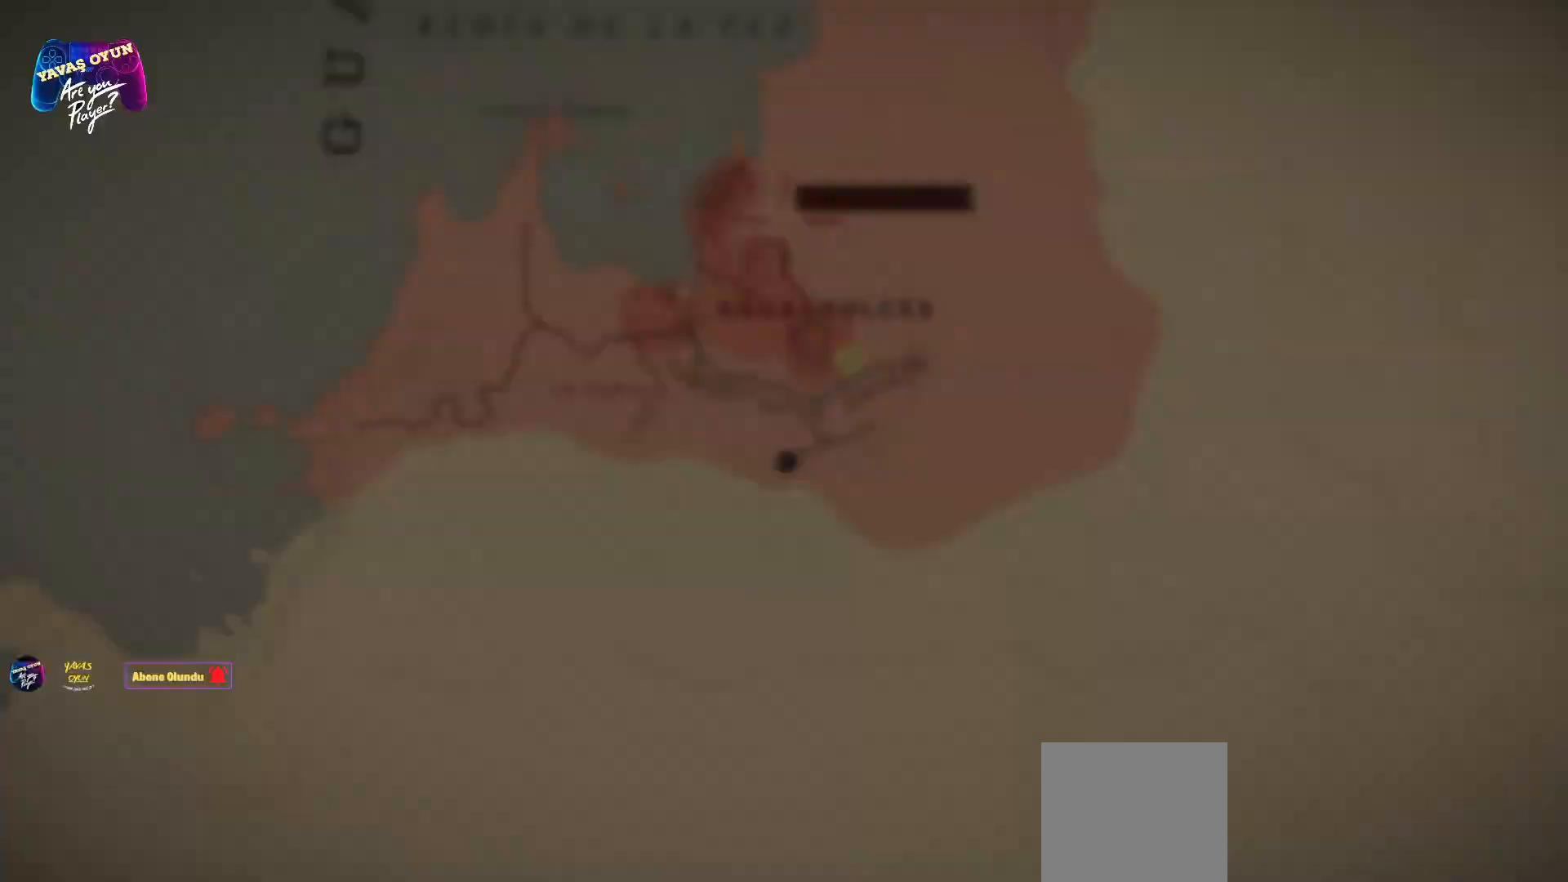
{"buttons": [], "left_stick": "center", "right_stick": "center", "events": []}
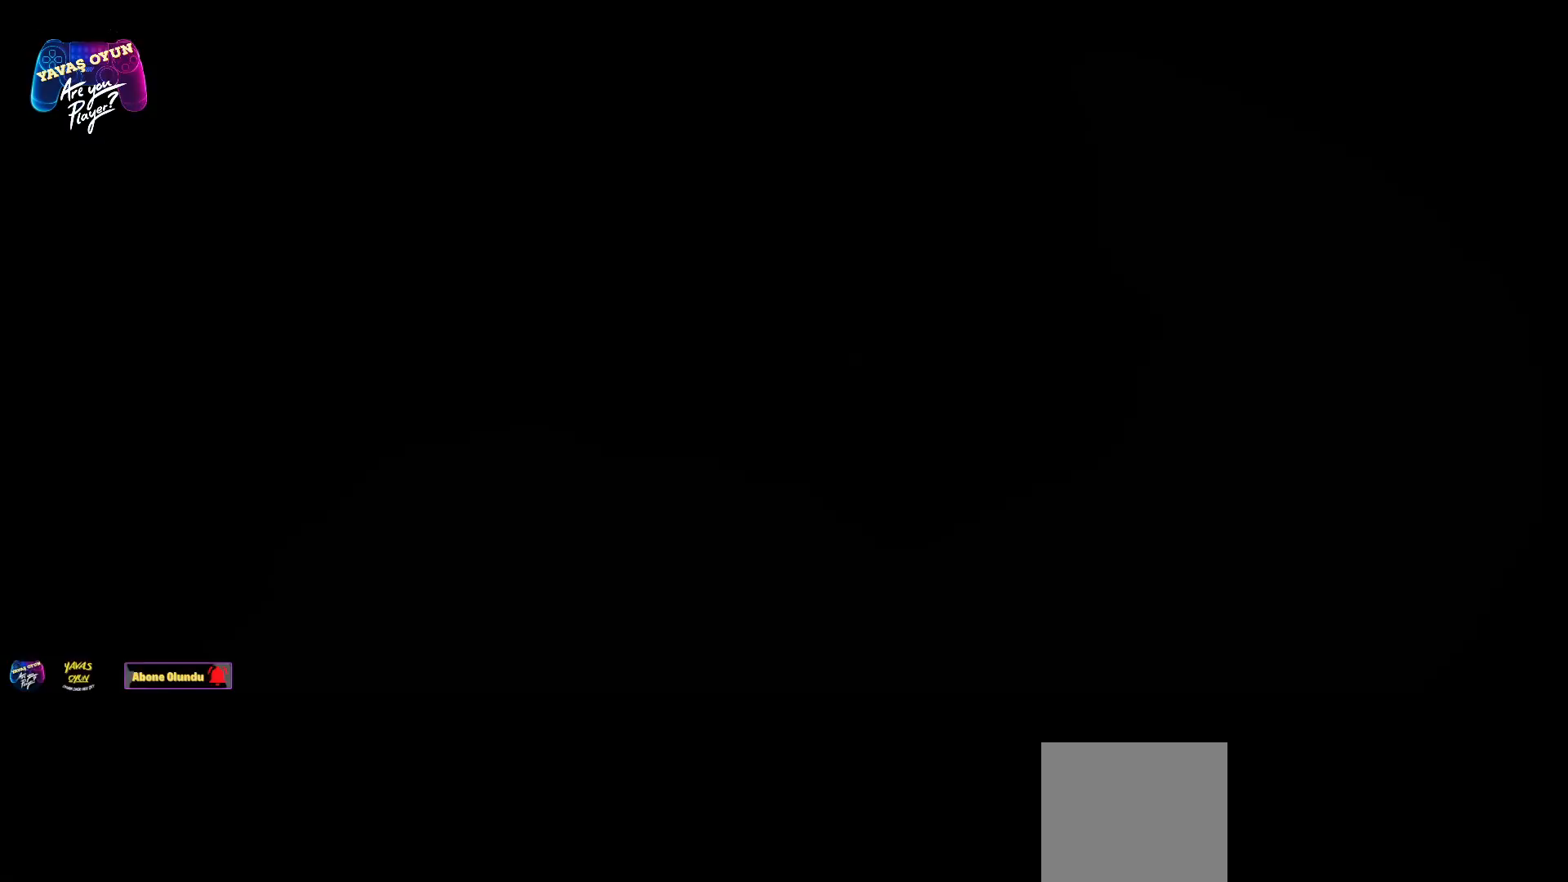
{"buttons": [], "left_stick": "center", "right_stick": "center", "events": []}
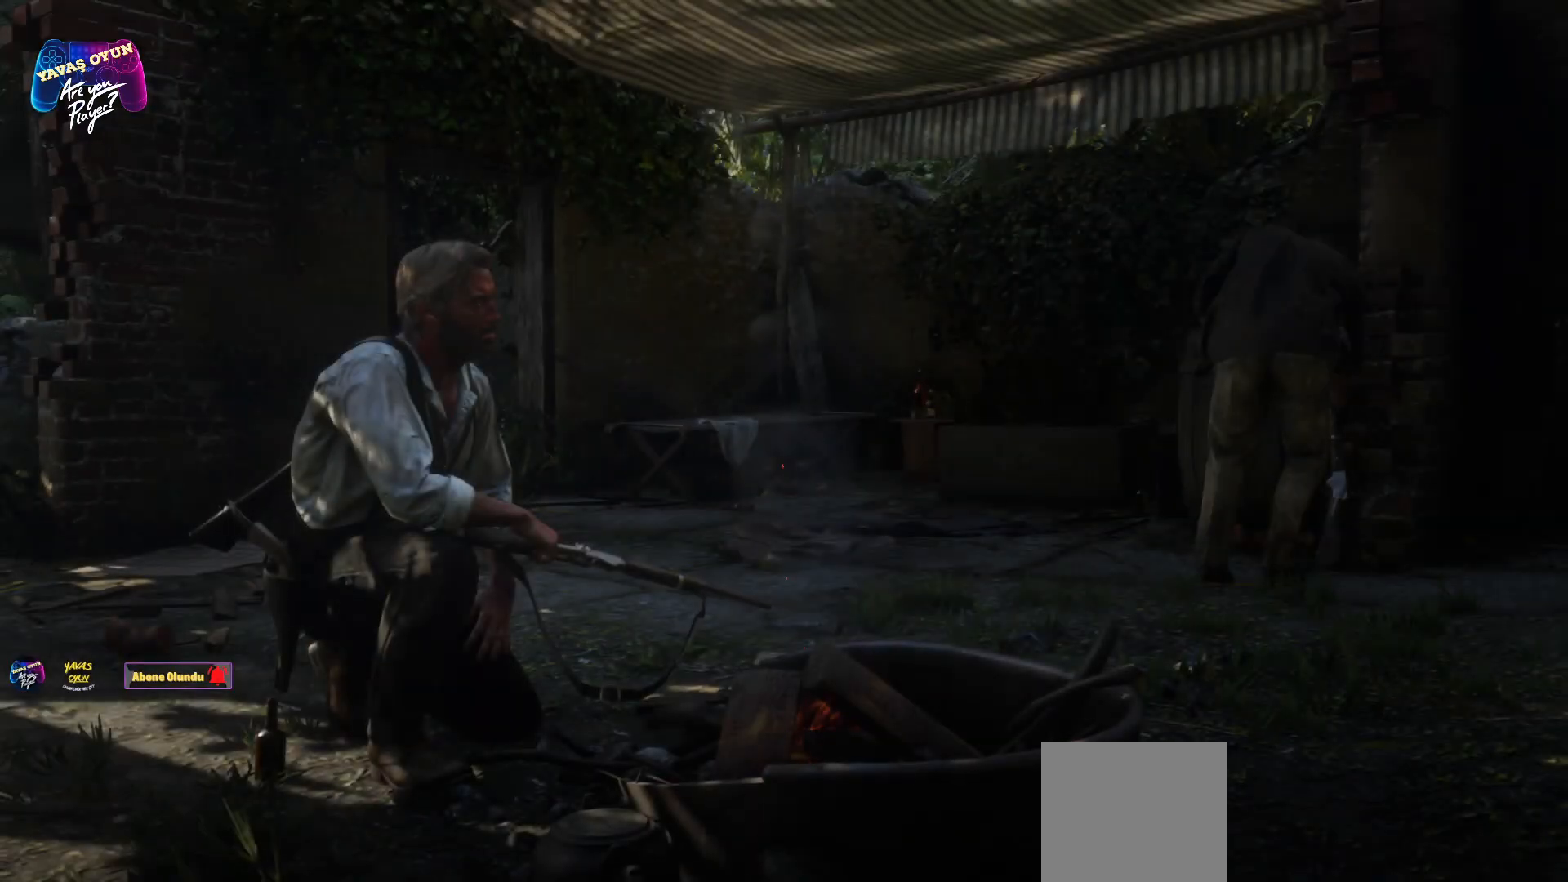
{"buttons": [], "left_stick": "center", "right_stick": "center", "events": []}
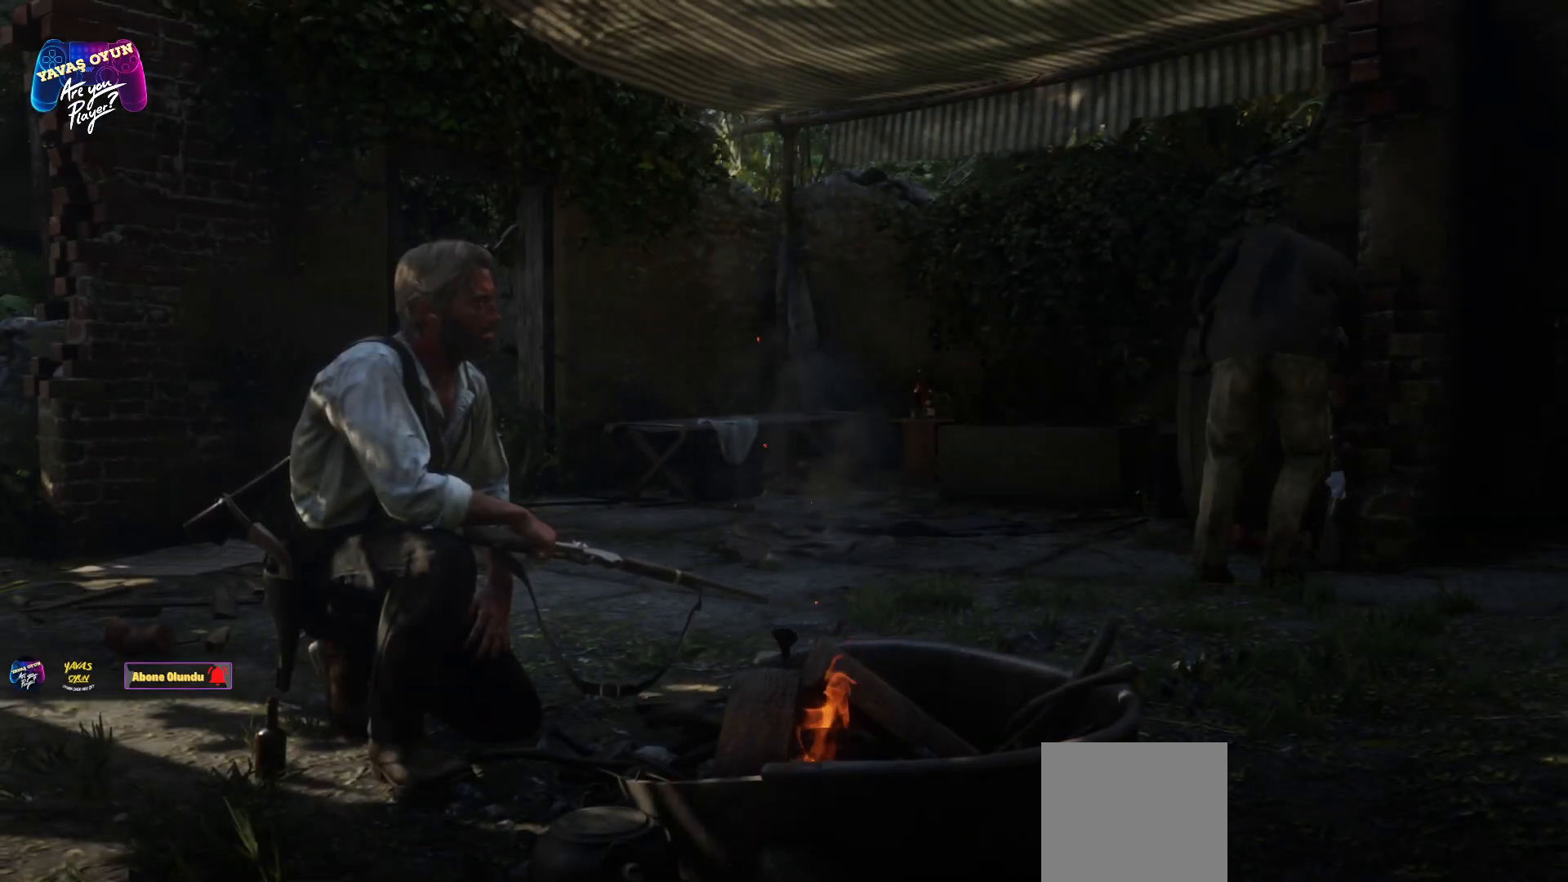
{"buttons": [], "left_stick": "center", "right_stick": "down-right", "events": [[450, "right_stick", "down-right"]]}
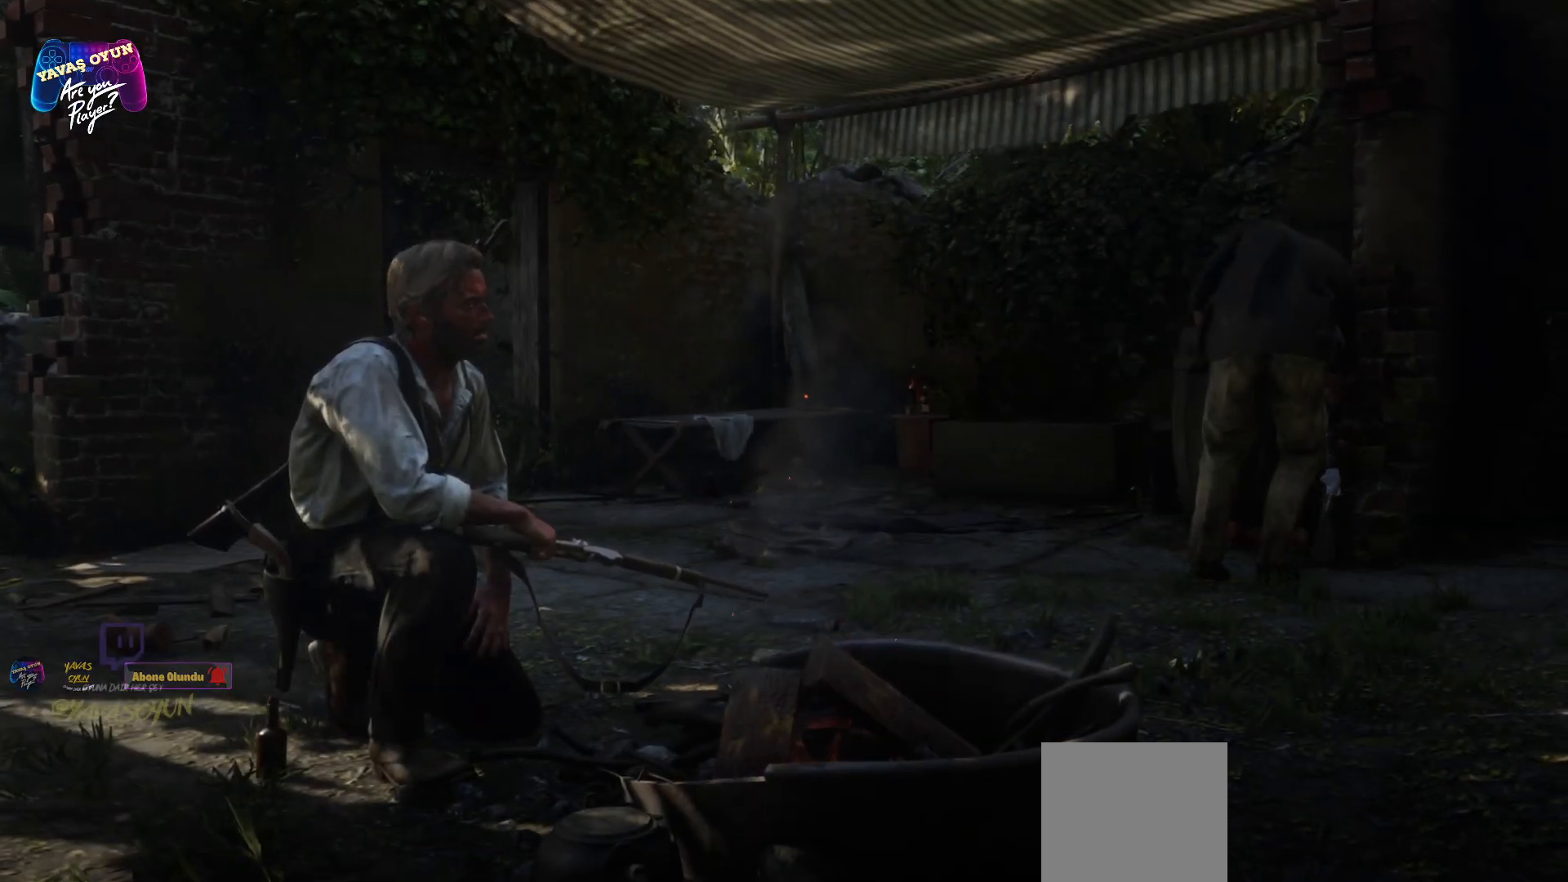
{"buttons": [], "left_stick": "center", "right_stick": "center", "events": [[350, "right_stick", "center"]]}
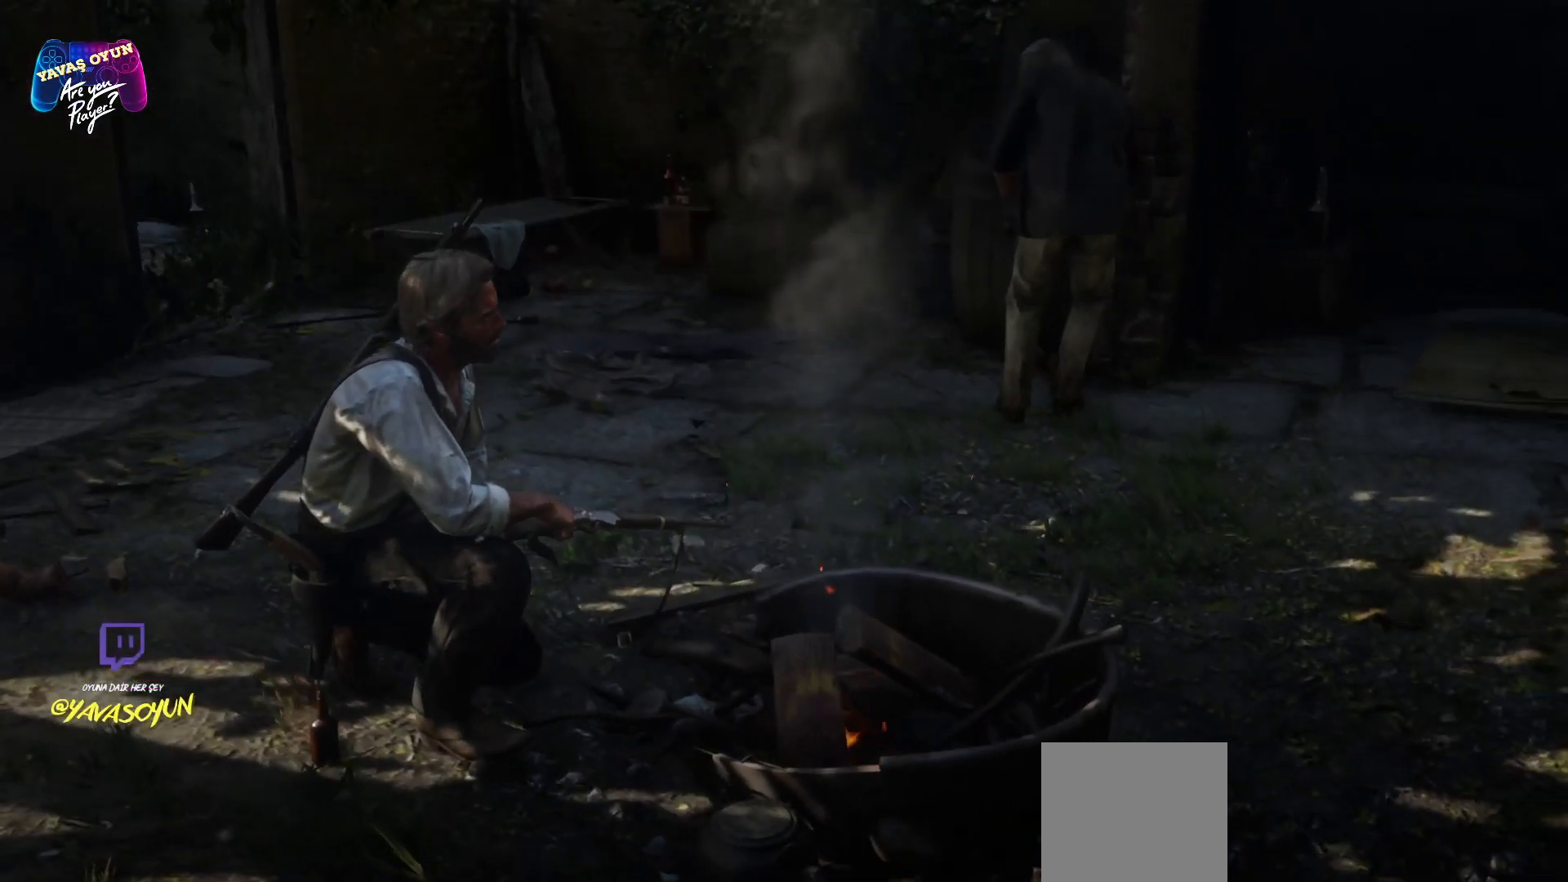
{"buttons": [], "left_stick": "up-left", "right_stick": "center", "events": [[283, "left_stick", "up-left"]]}
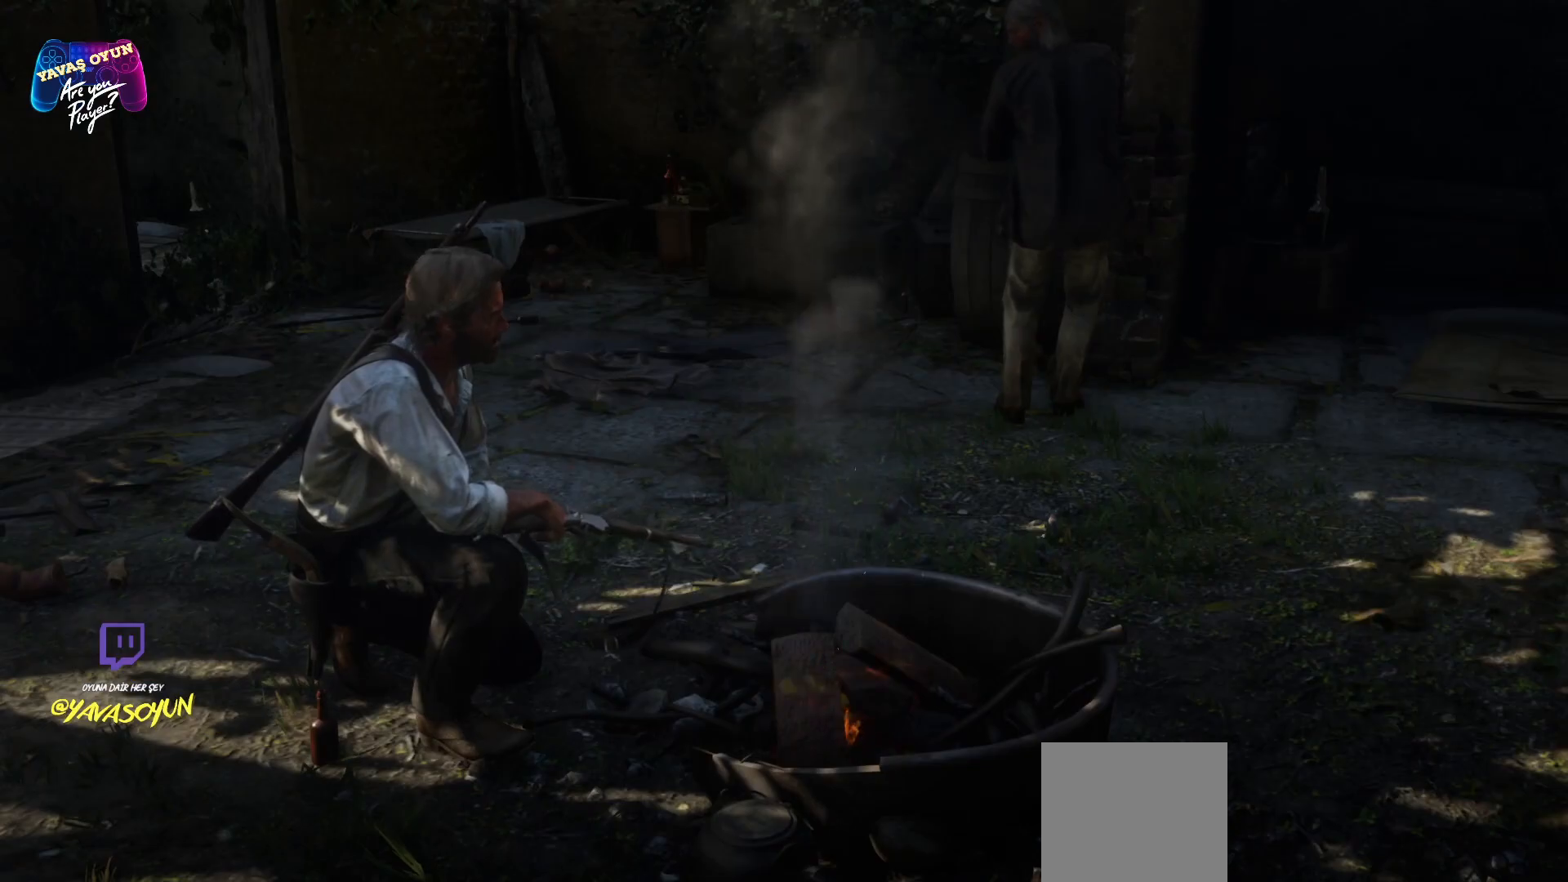
{"buttons": [], "left_stick": "up", "right_stick": "center", "events": [[117, "left_stick", "center"], [183, "left_stick", "up-left"], [250, "L3", "down"], [250, "R3", "down"], [300, "left_stick", "up"], [500, "L3", "up"], [500, "R3", "up"]]}
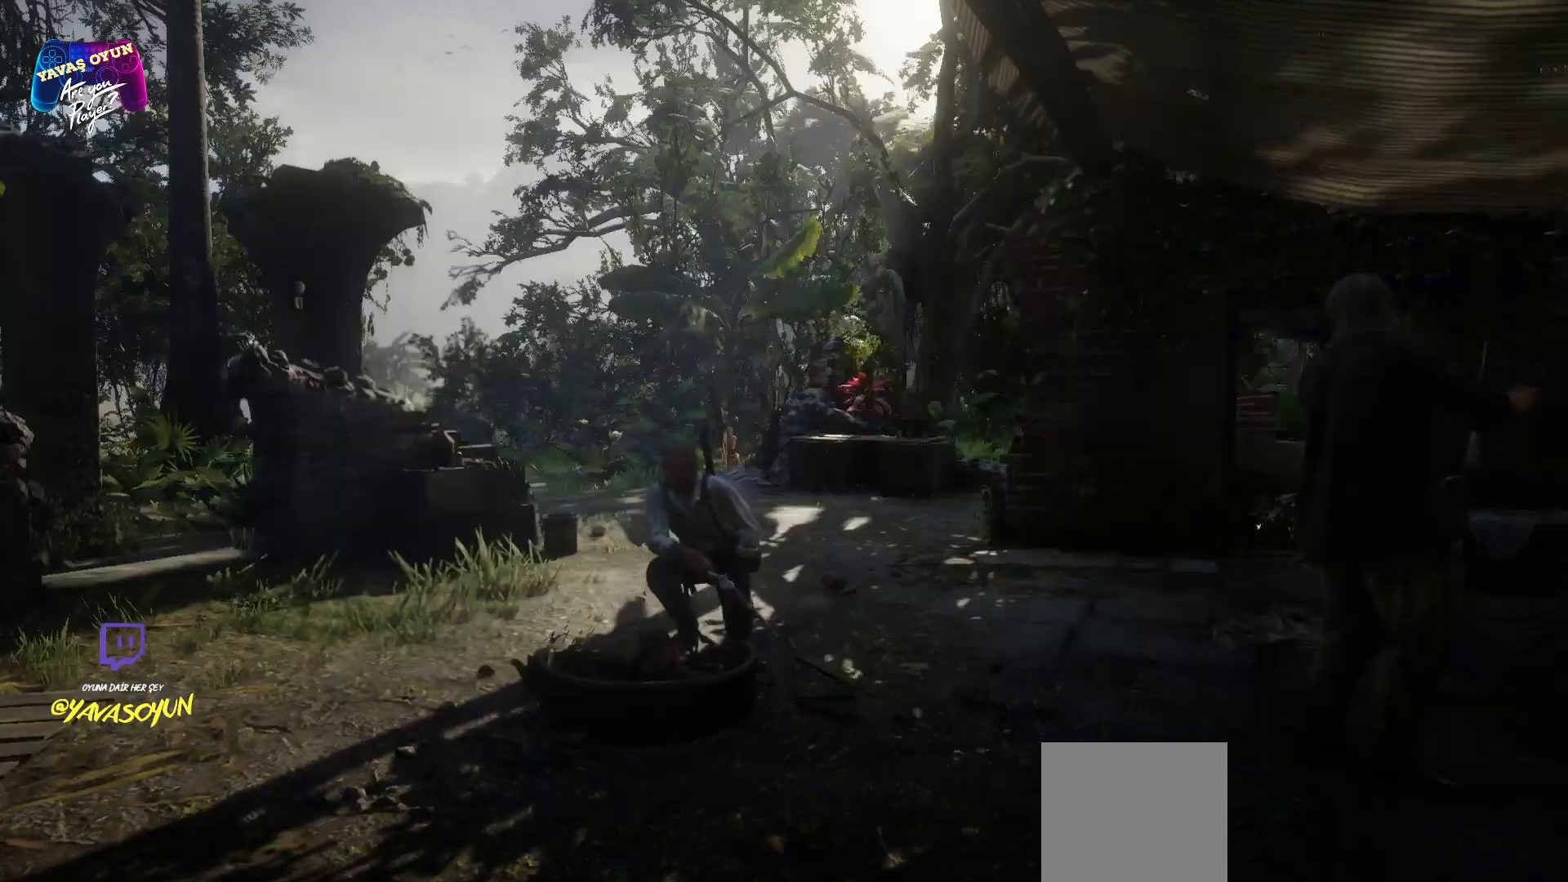
{"buttons": [], "left_stick": "center", "right_stick": "center", "events": [[167, "left_stick", "center"]]}
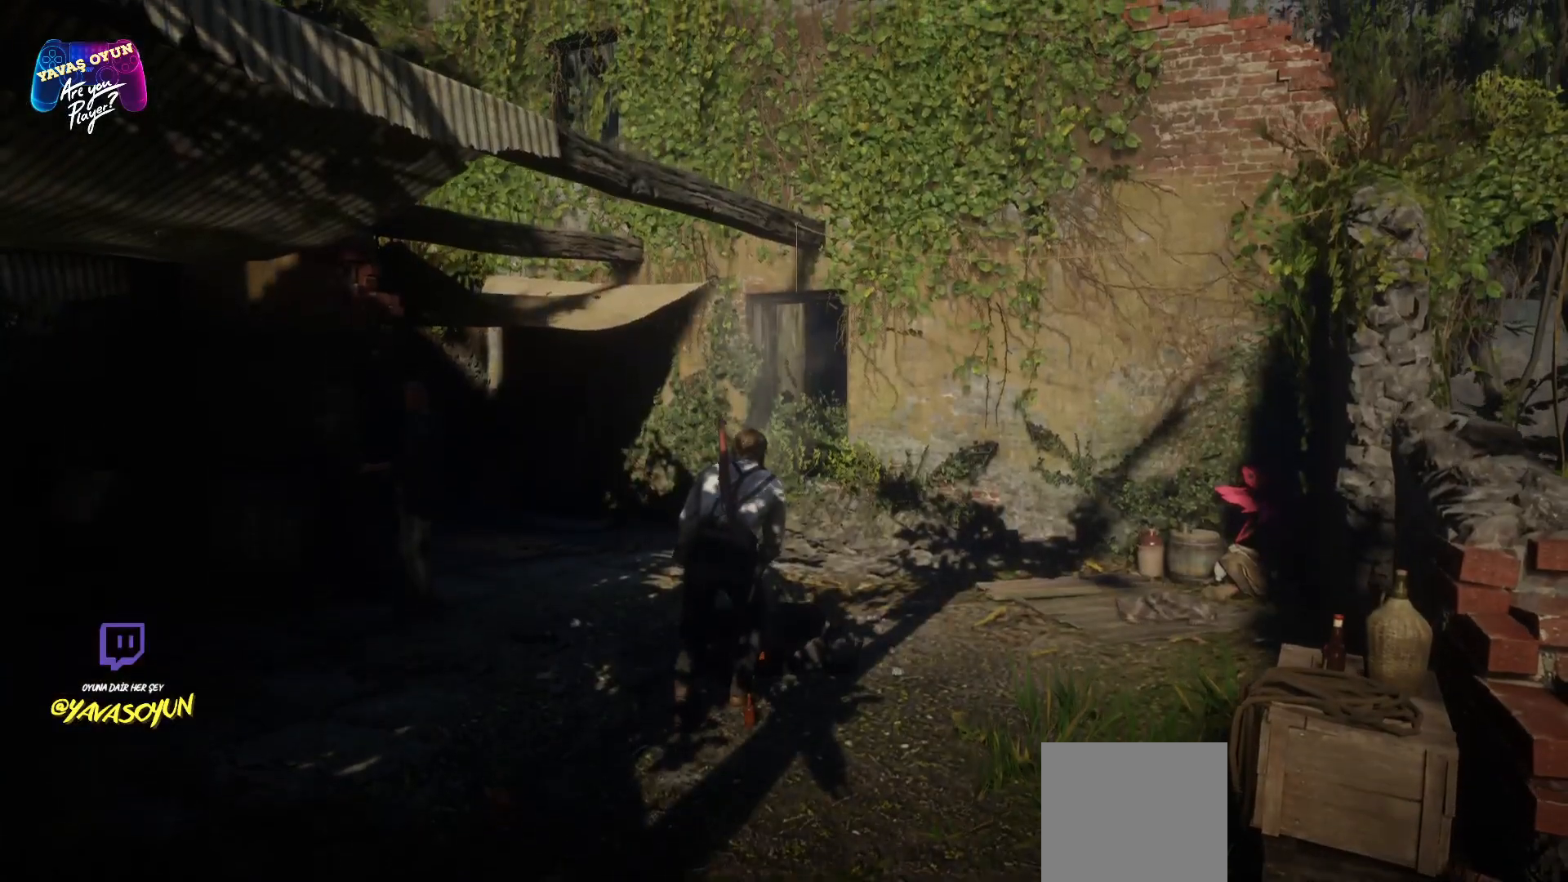
{"buttons": ["L3", "R3"], "left_stick": "center", "right_stick": "center", "events": [[167, "right_stick", "down-right"], [233, "right_stick", "center"], [450, "R3", "down"], [467, "L3", "down"]]}
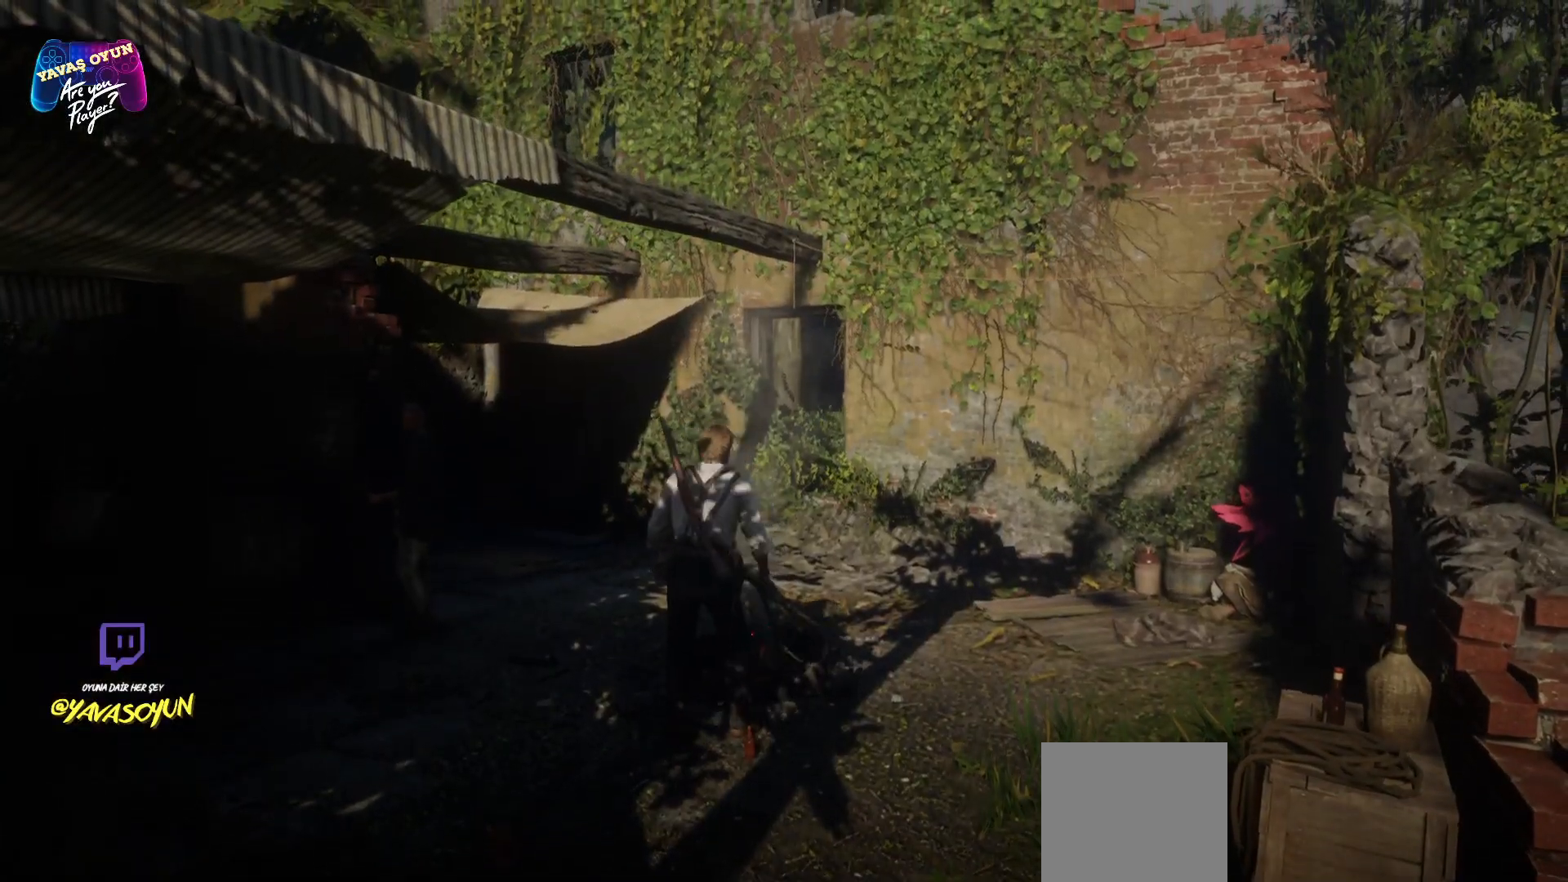
{"buttons": [], "left_stick": "center", "right_stick": "left", "events": [[183, "L3", "up"], [183, "R3", "up"], [433, "right_stick", "left"]]}
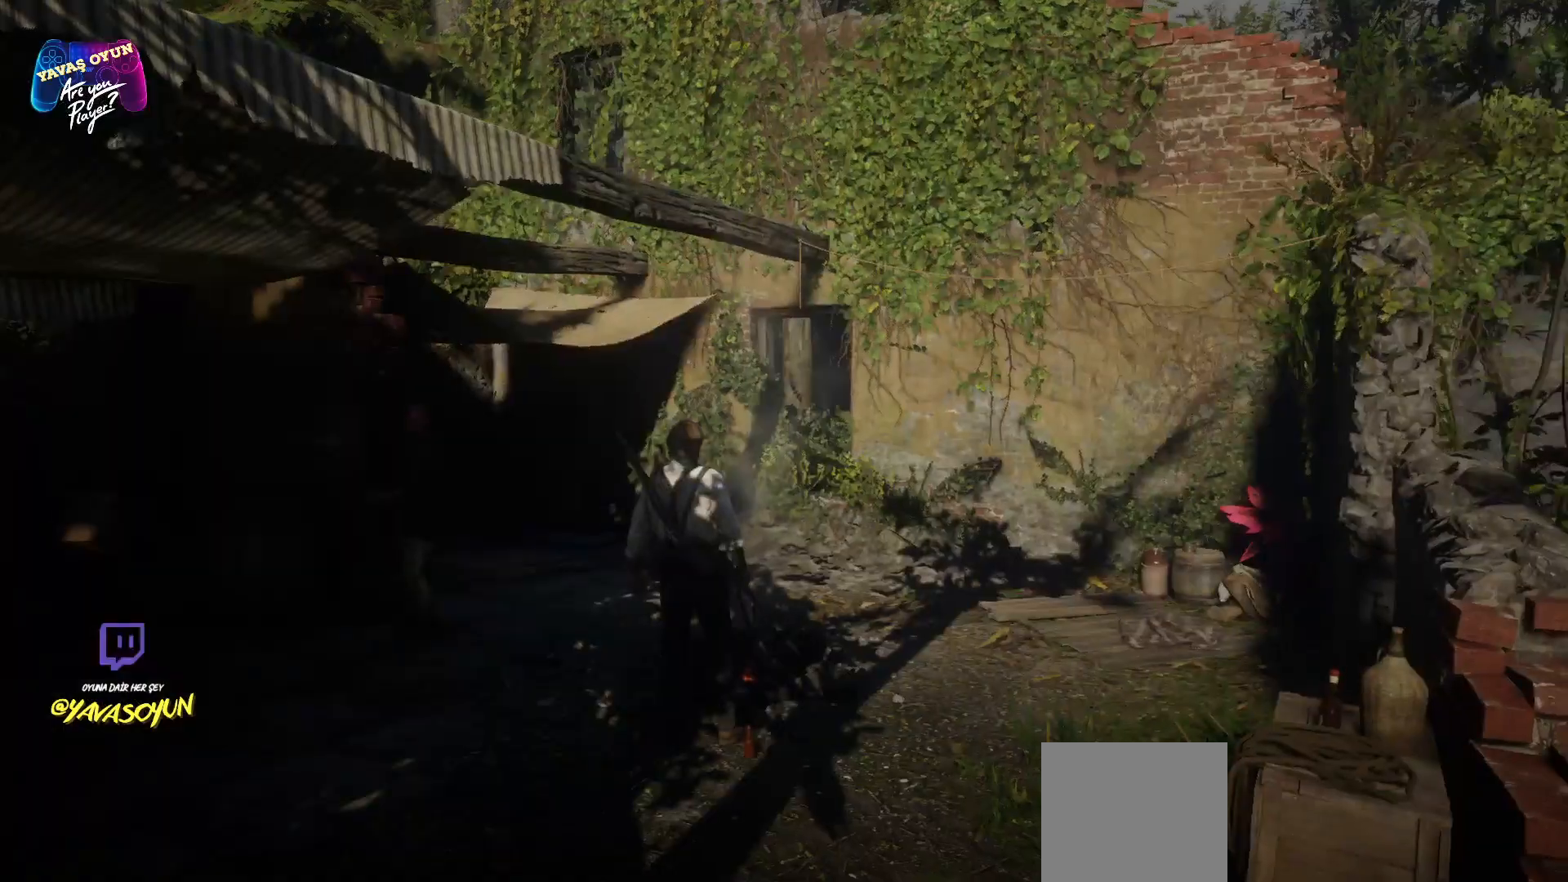
{"buttons": [], "left_stick": "center", "right_stick": "left", "events": []}
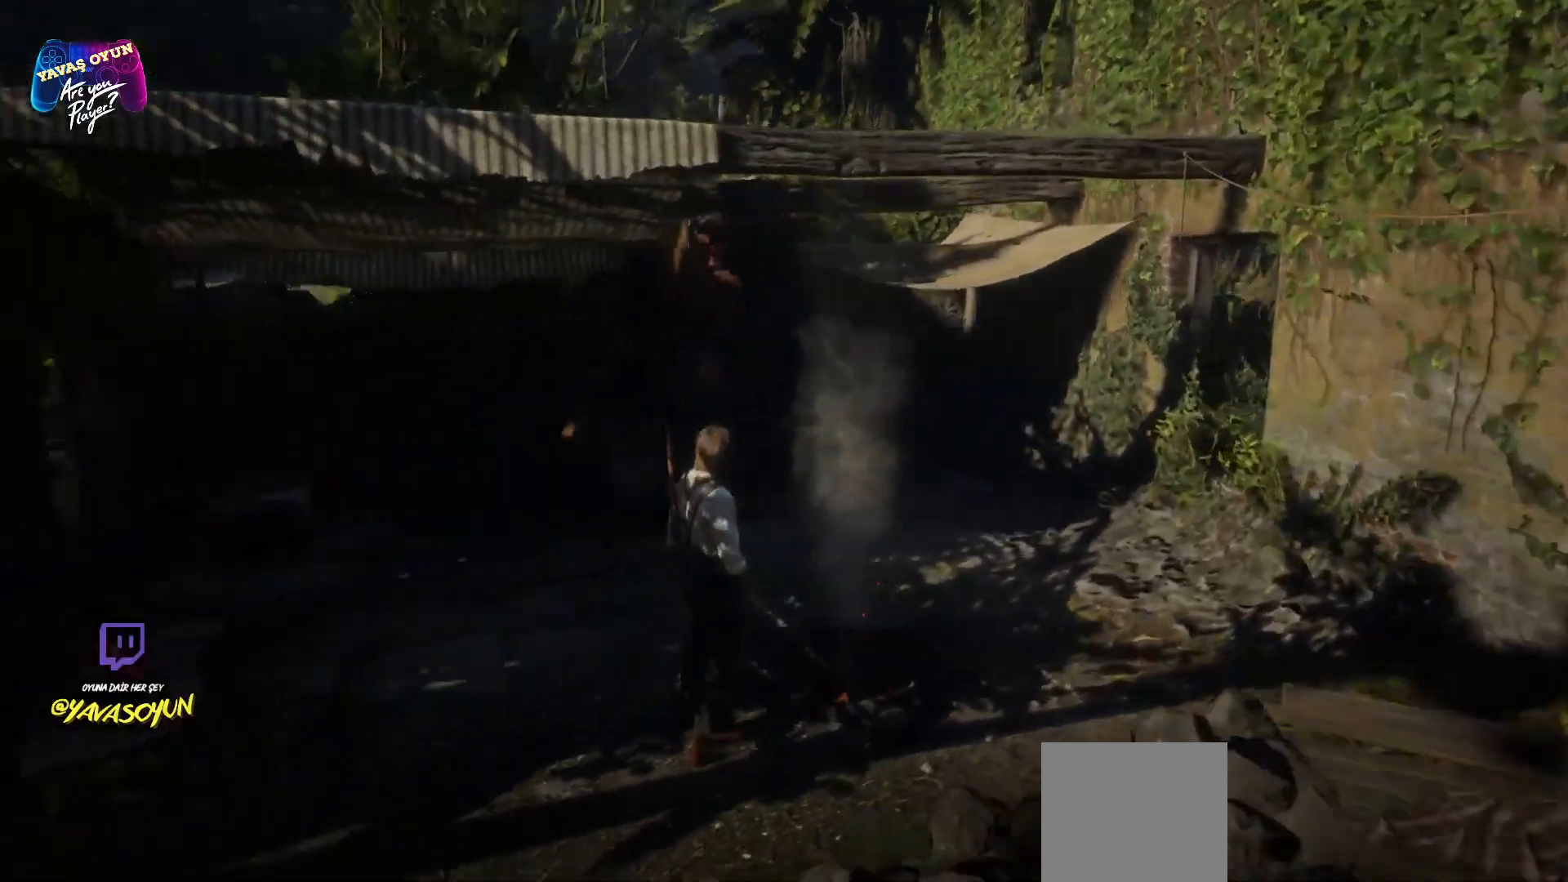
{"buttons": [], "left_stick": "center", "right_stick": "center", "events": [[67, "right_stick", "center"], [200, "L3", "down"], [217, "left_stick", "up"], [317, "R3", "down"], [450, "L3", "up"], [450, "left_stick", "center"], [467, "R3", "up"]]}
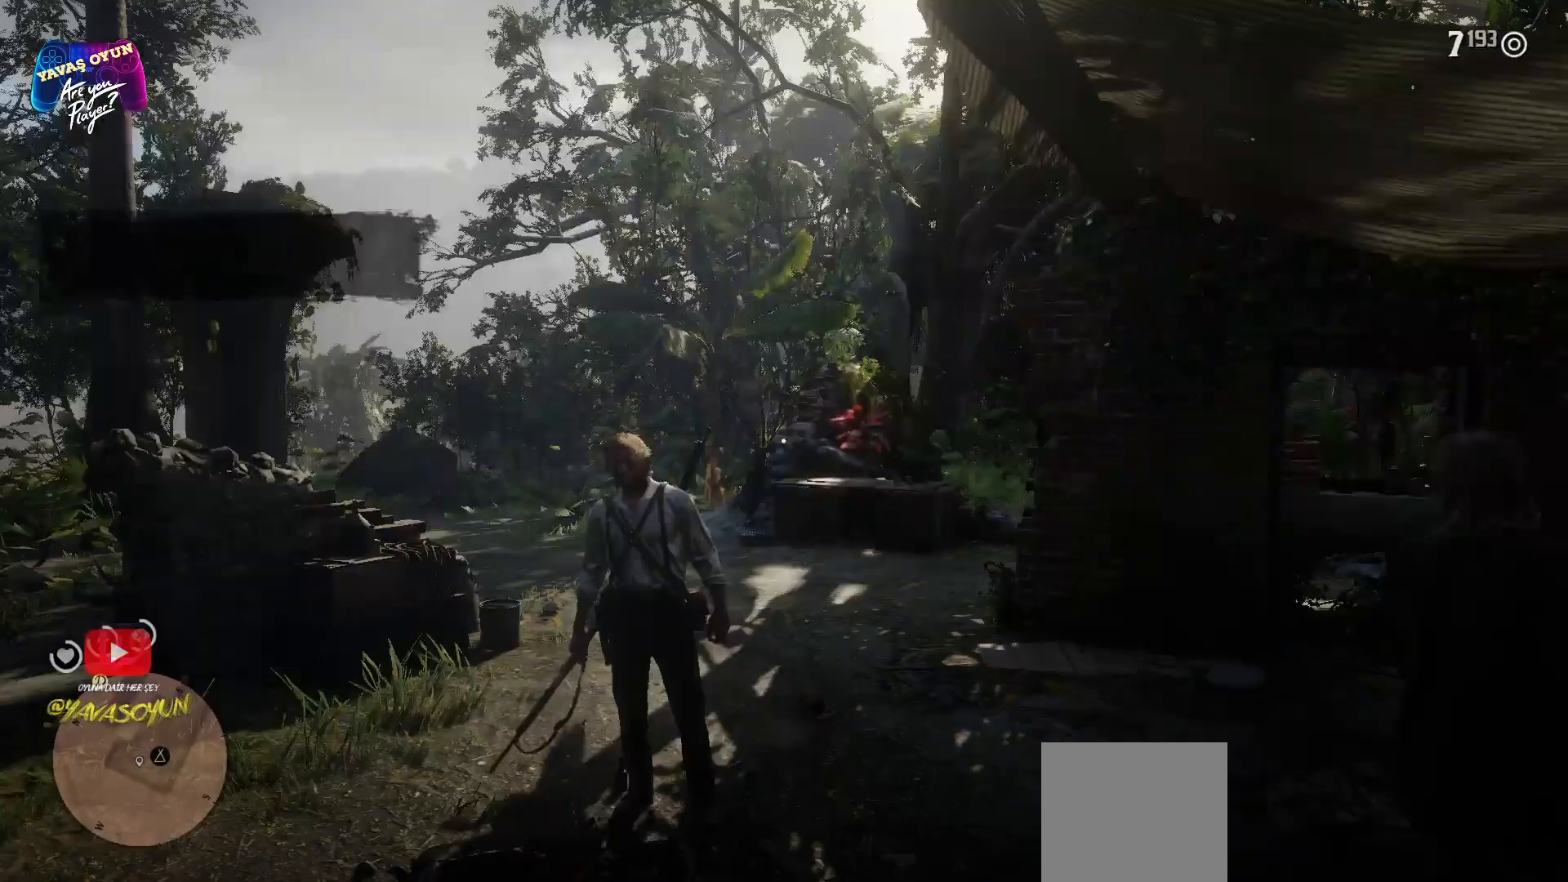
{"buttons": [], "left_stick": "center", "right_stick": "center", "events": []}
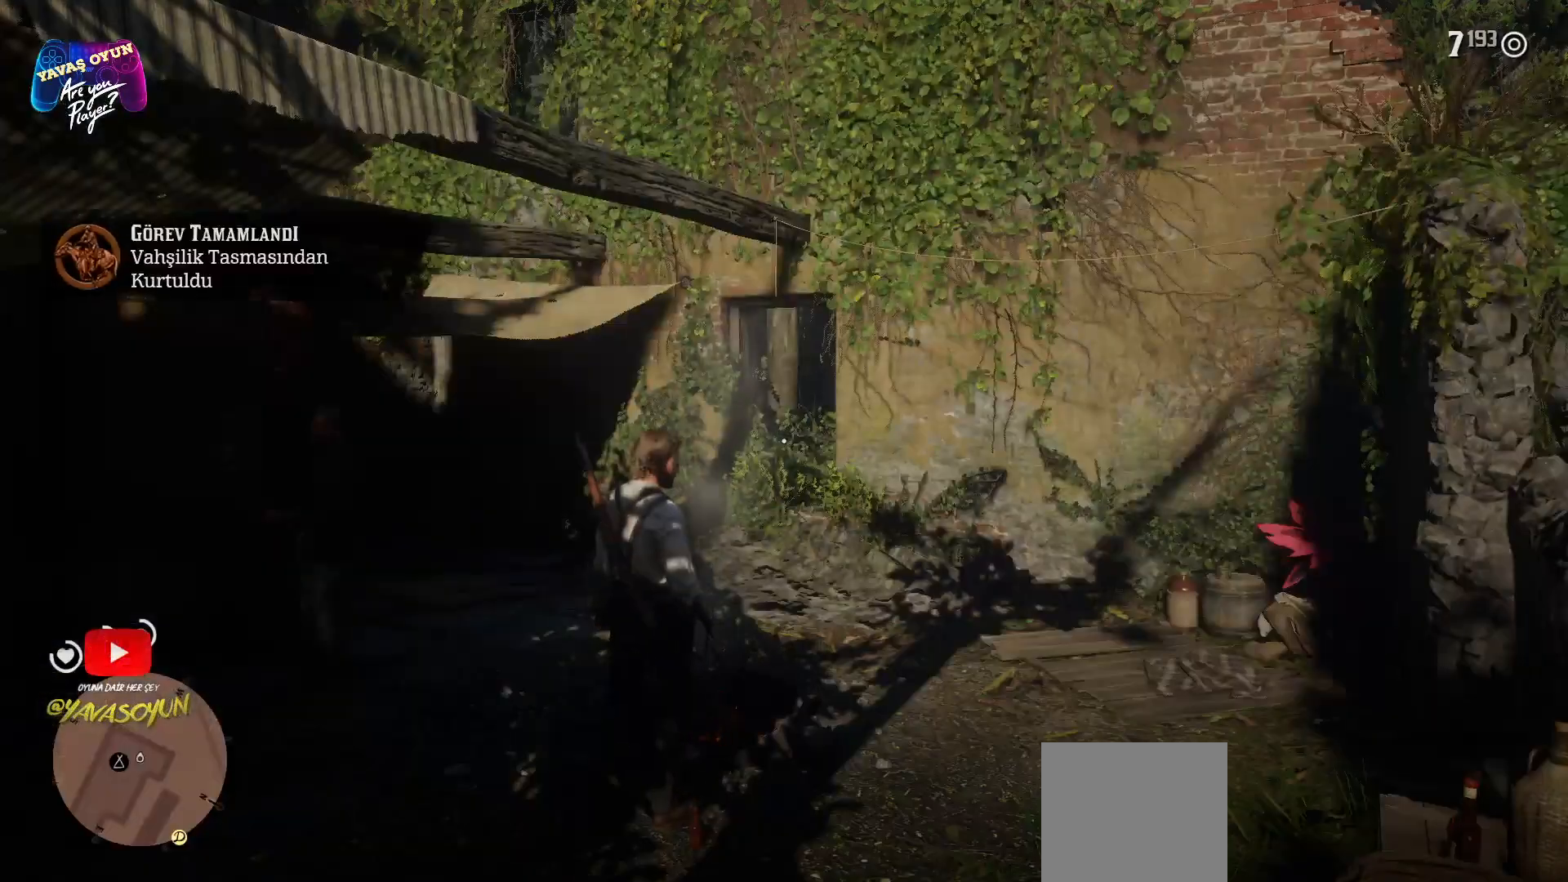
{"buttons": [], "left_stick": "up-right", "right_stick": "right", "events": [[217, "left_stick", "up-right"], [233, "right_stick", "right"]]}
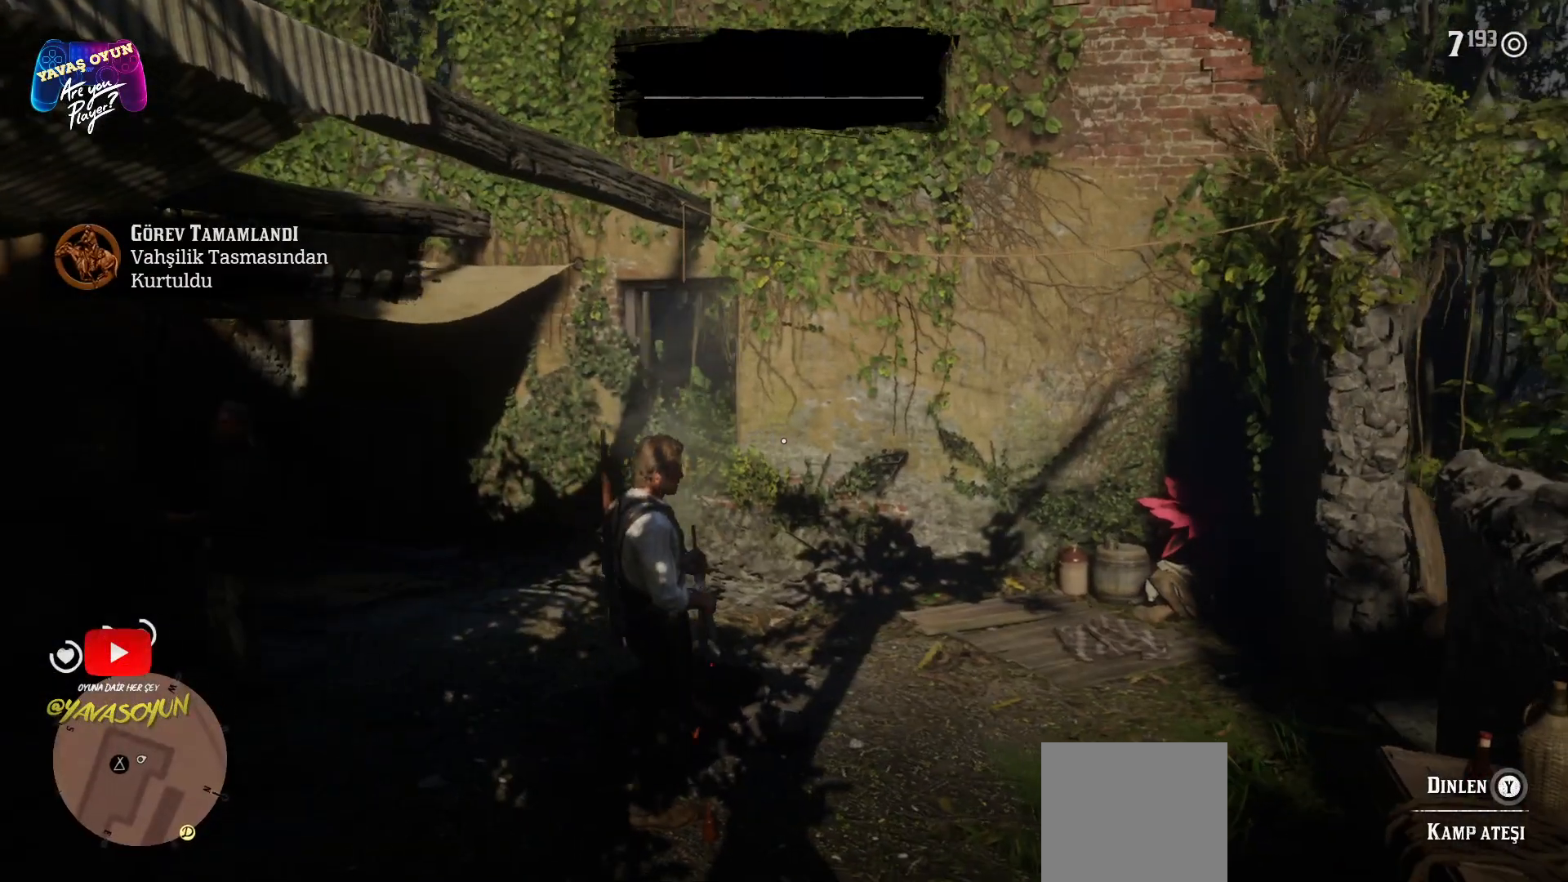
{"buttons": [], "left_stick": "up-right", "right_stick": "center", "events": [[100, "right_stick", "center"]]}
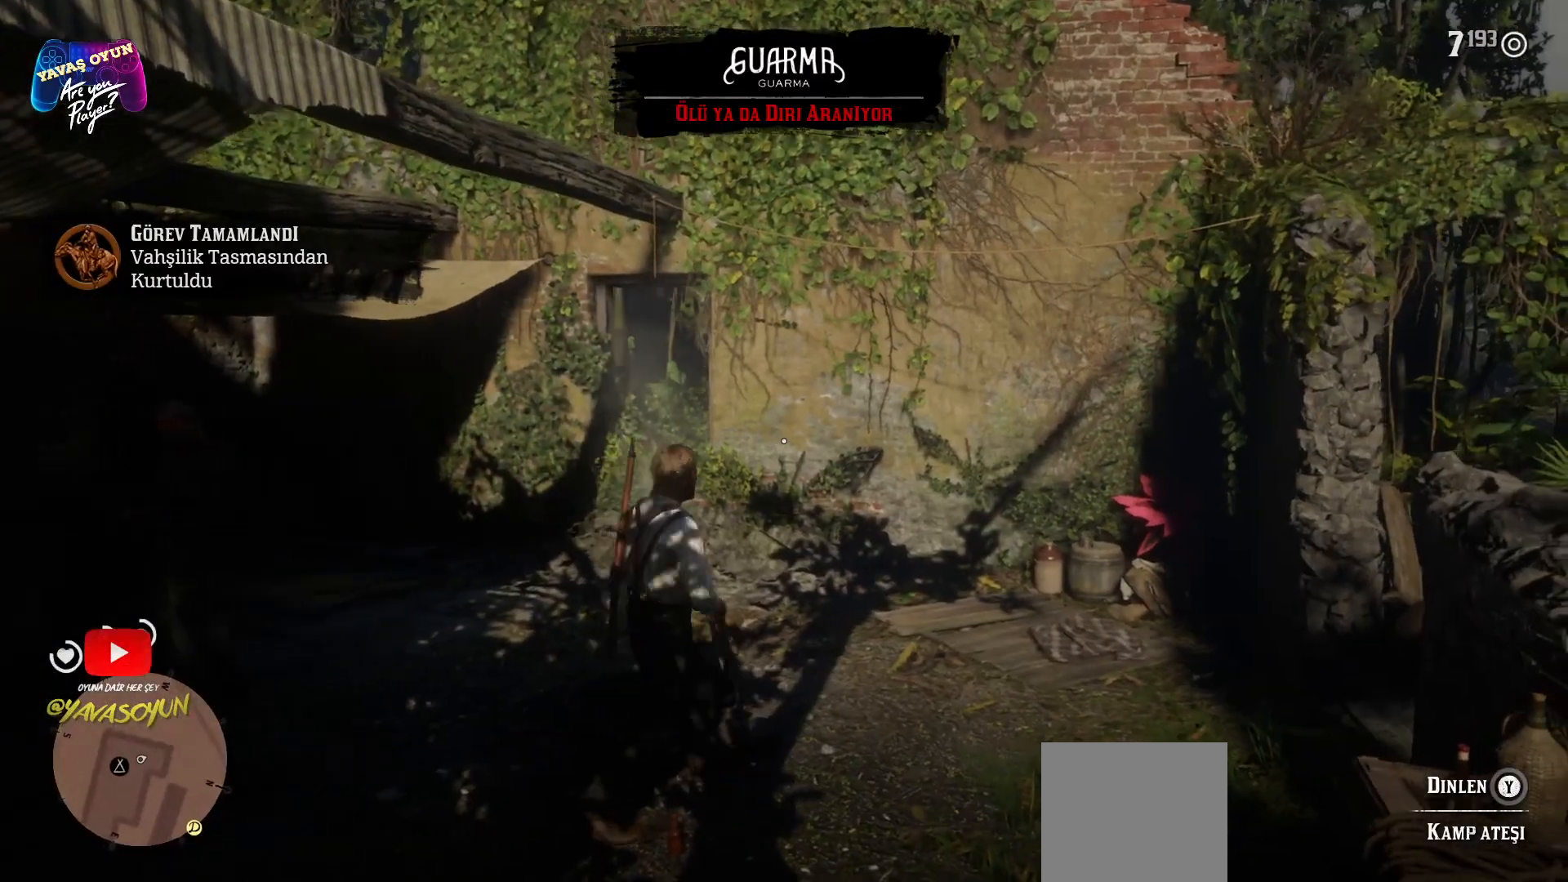
{"buttons": [], "left_stick": "up-right", "right_stick": "center", "events": []}
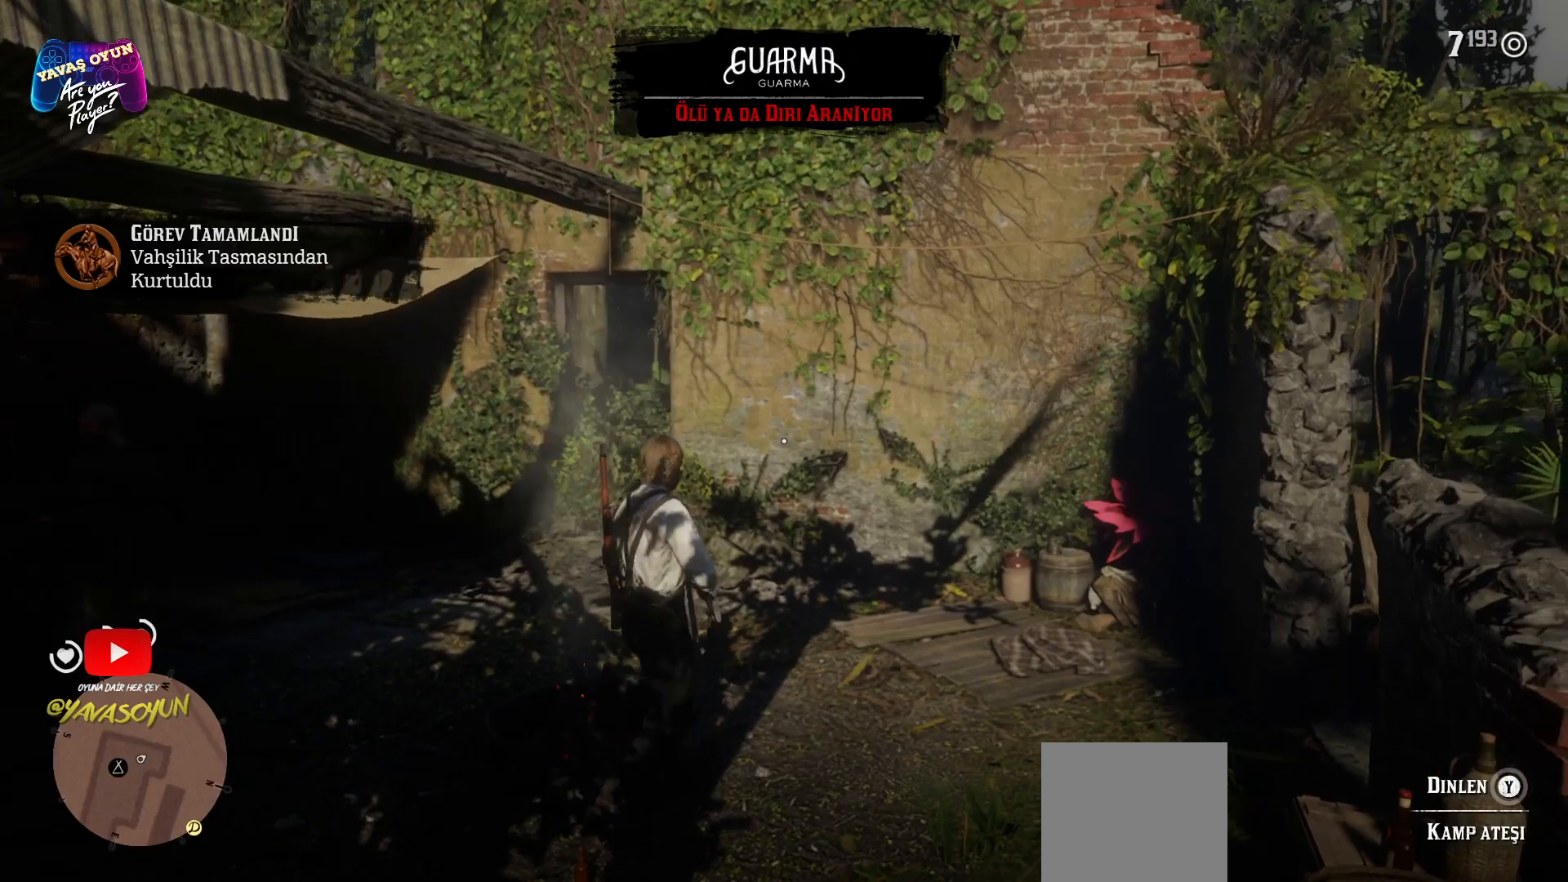
{"buttons": [], "left_stick": "center", "right_stick": "center", "events": [[250, "left_stick", "center"]]}
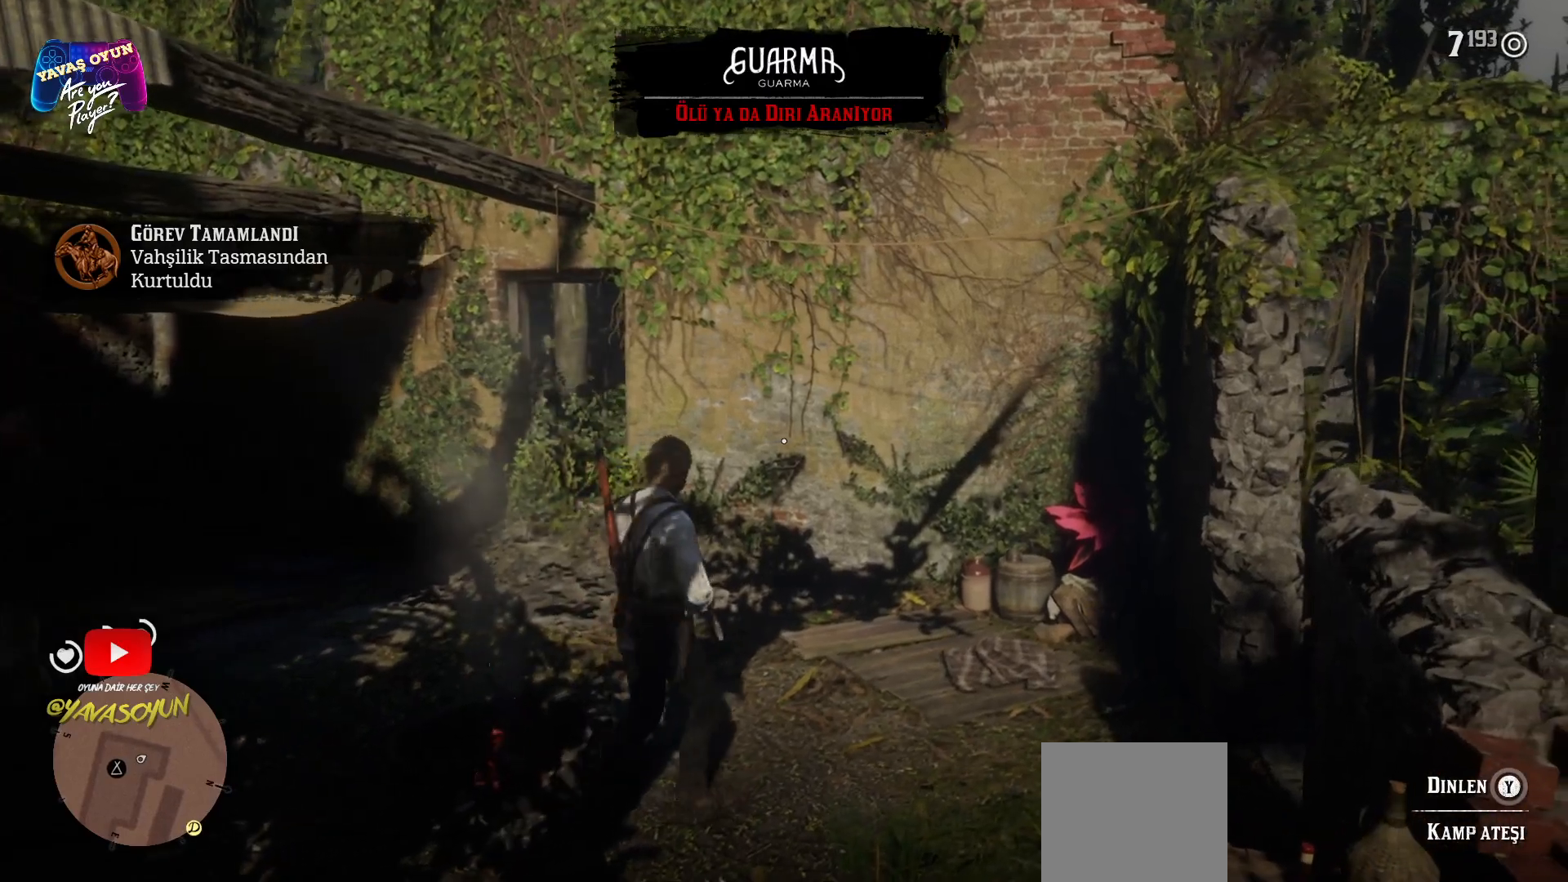
{"buttons": [], "left_stick": "up", "right_stick": "left", "events": [[383, "left_stick", "up"], [433, "right_stick", "left"]]}
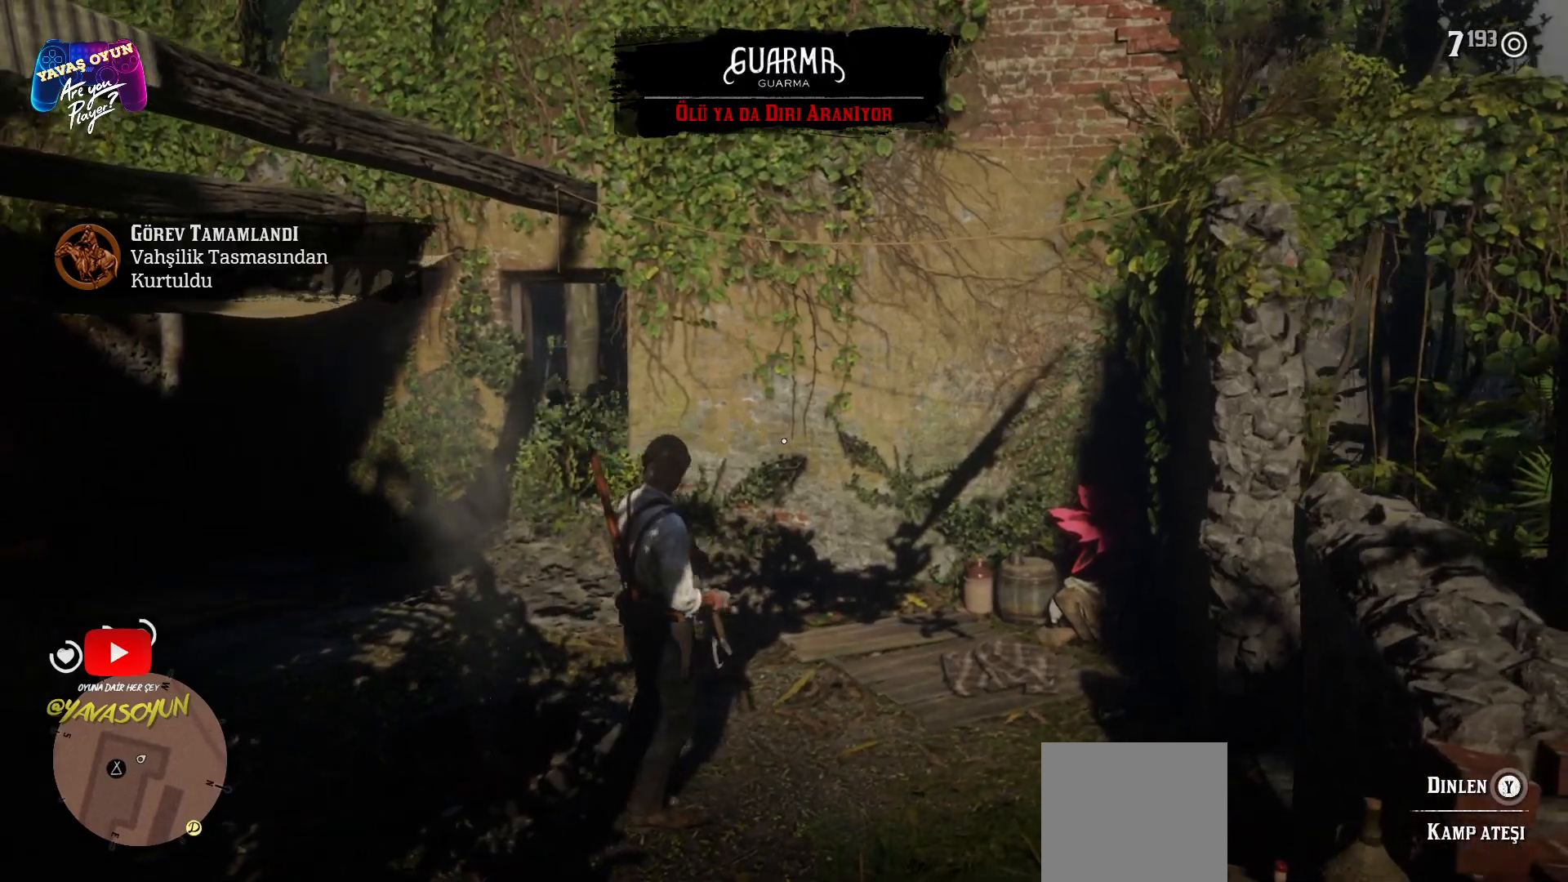
{"buttons": [], "left_stick": "up", "right_stick": "center", "events": [[367, "right_stick", "center"]]}
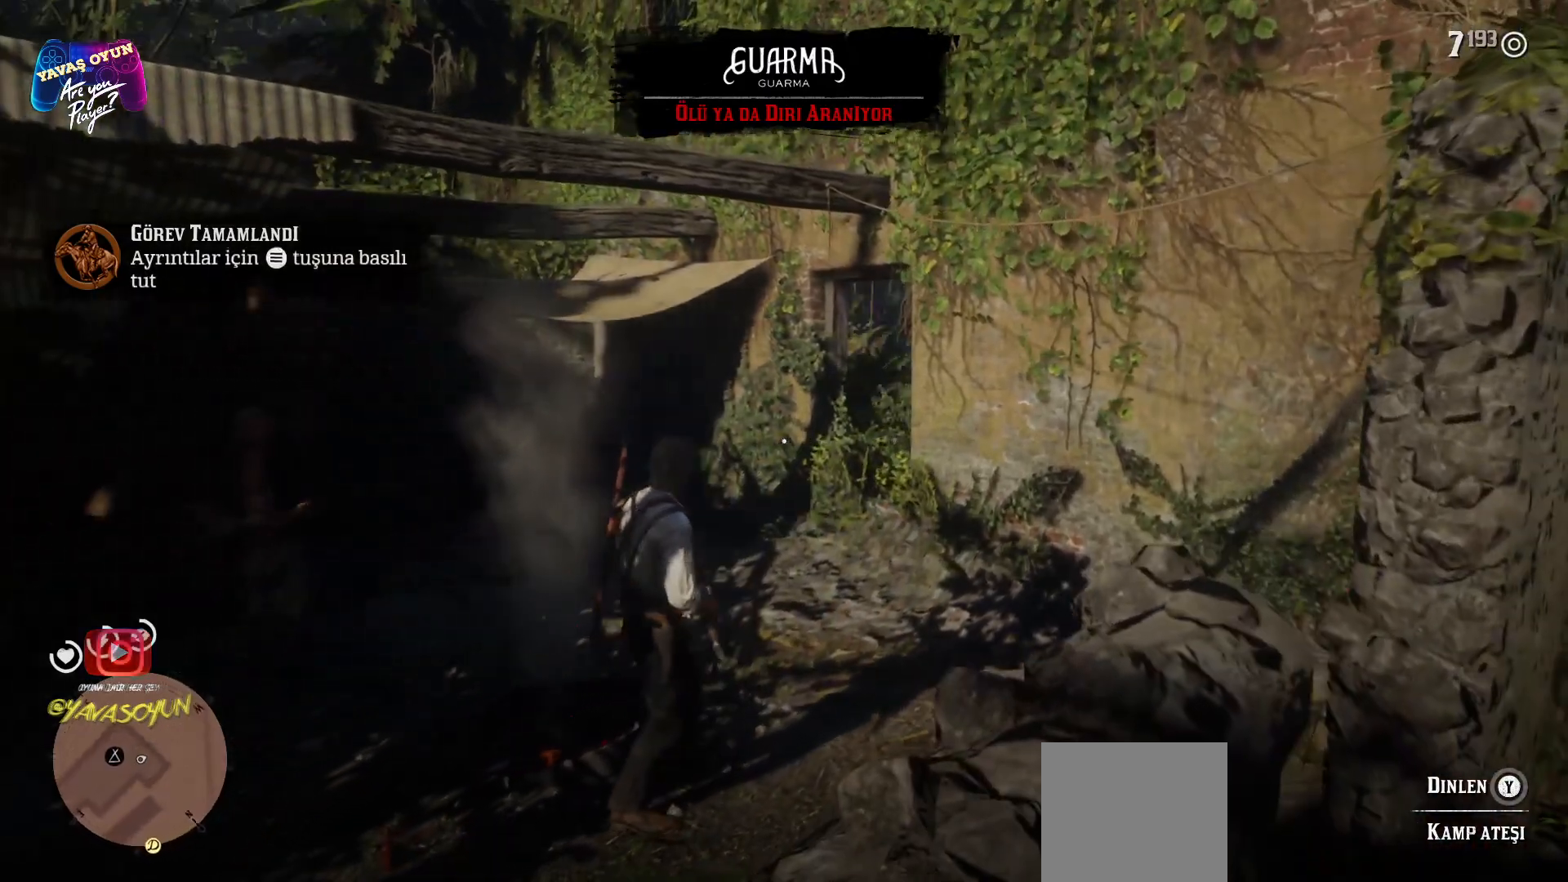
{"buttons": [], "left_stick": "up", "right_stick": "center", "events": [[233, "right_stick", "down-left"], [417, "right_stick", "center"]]}